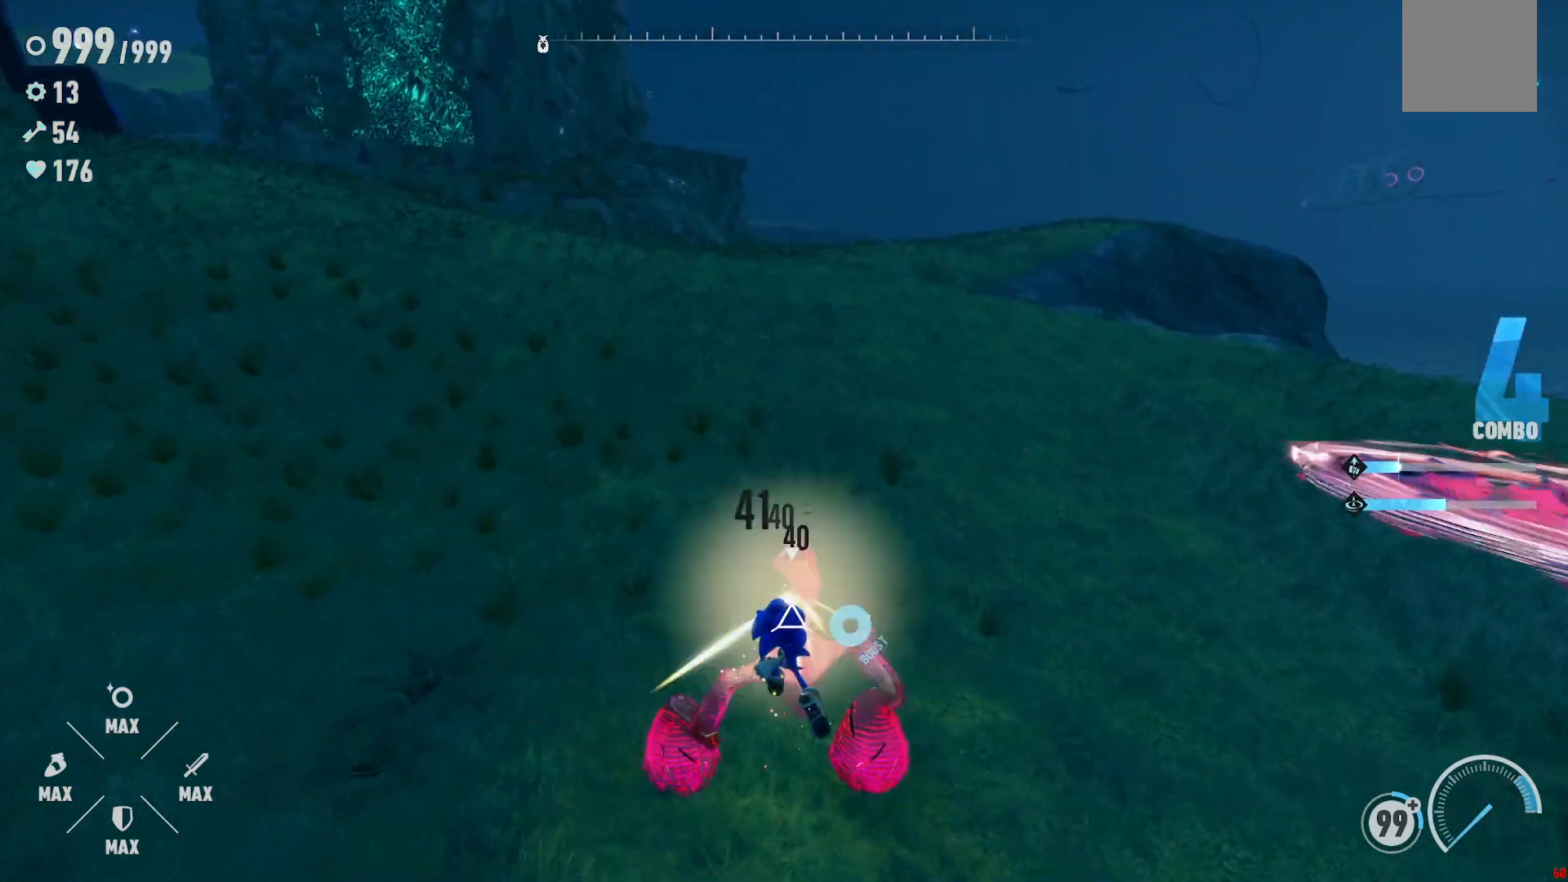
Gameplay with a controller (Xbox layout); each line is a JSON object with the inputs held at the frame after it. "events" lists button and stick changes between this image and that frame as [ms after this image, input, new state], when the widget could be followed in between. Not read: L3 R3.
{"buttons": ["X"], "left_stick": "center", "right_stick": "center", "events": [[33, "X", "up"], [83, "X", "down"], [183, "X", "up"], [250, "X", "down"], [367, "X", "up"], [450, "X", "down"]]}
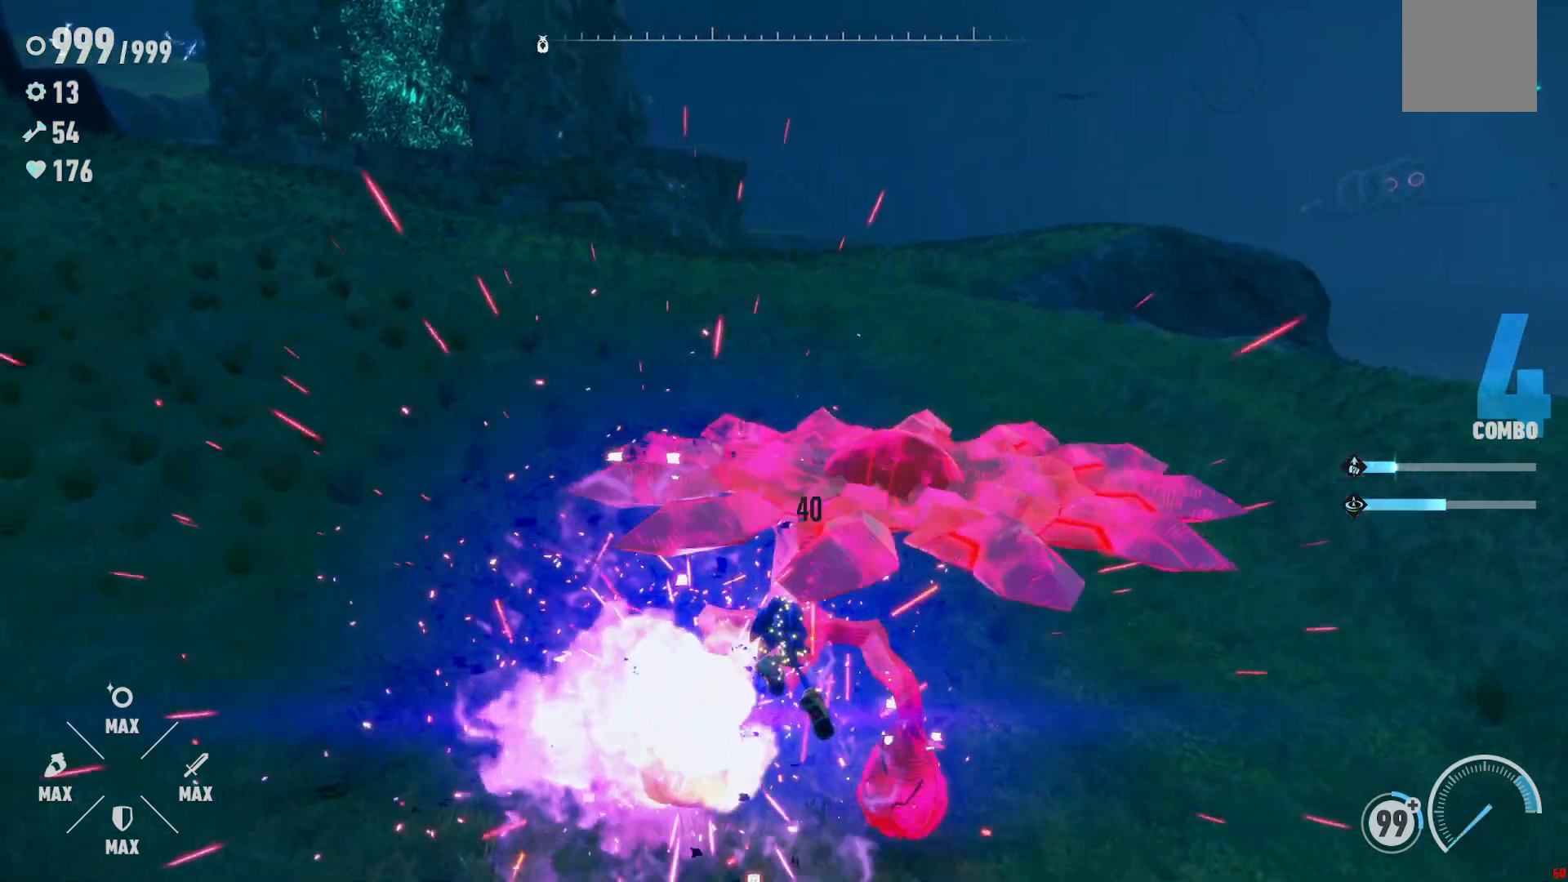
{"buttons": [], "left_stick": "center", "right_stick": "center", "events": [[17, "X", "up"]]}
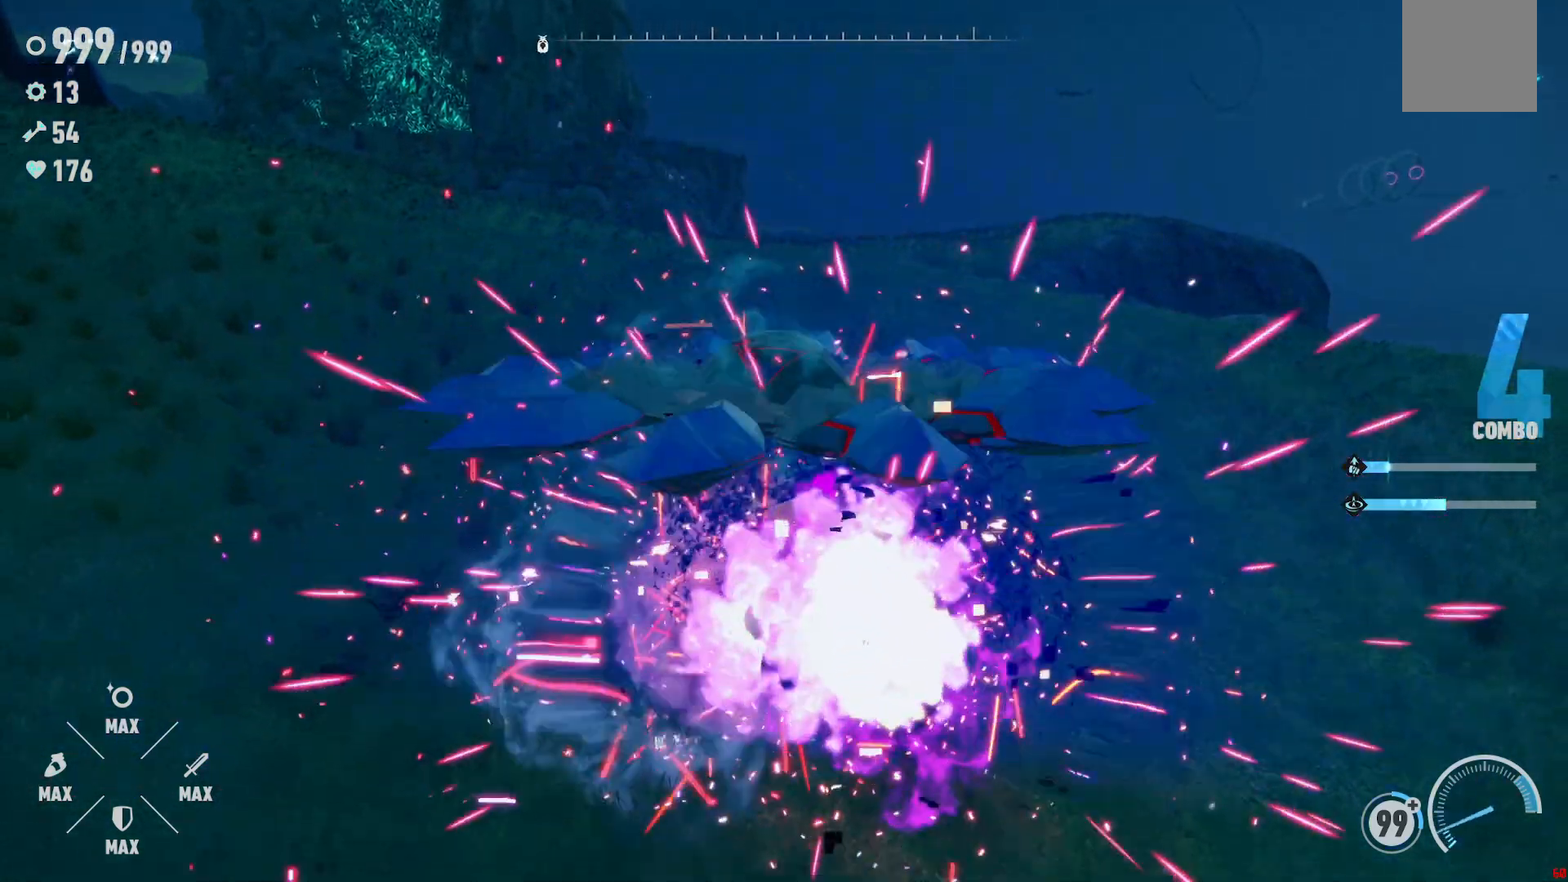
{"buttons": [], "left_stick": "center", "right_stick": "right", "events": [[383, "right_stick", "right"]]}
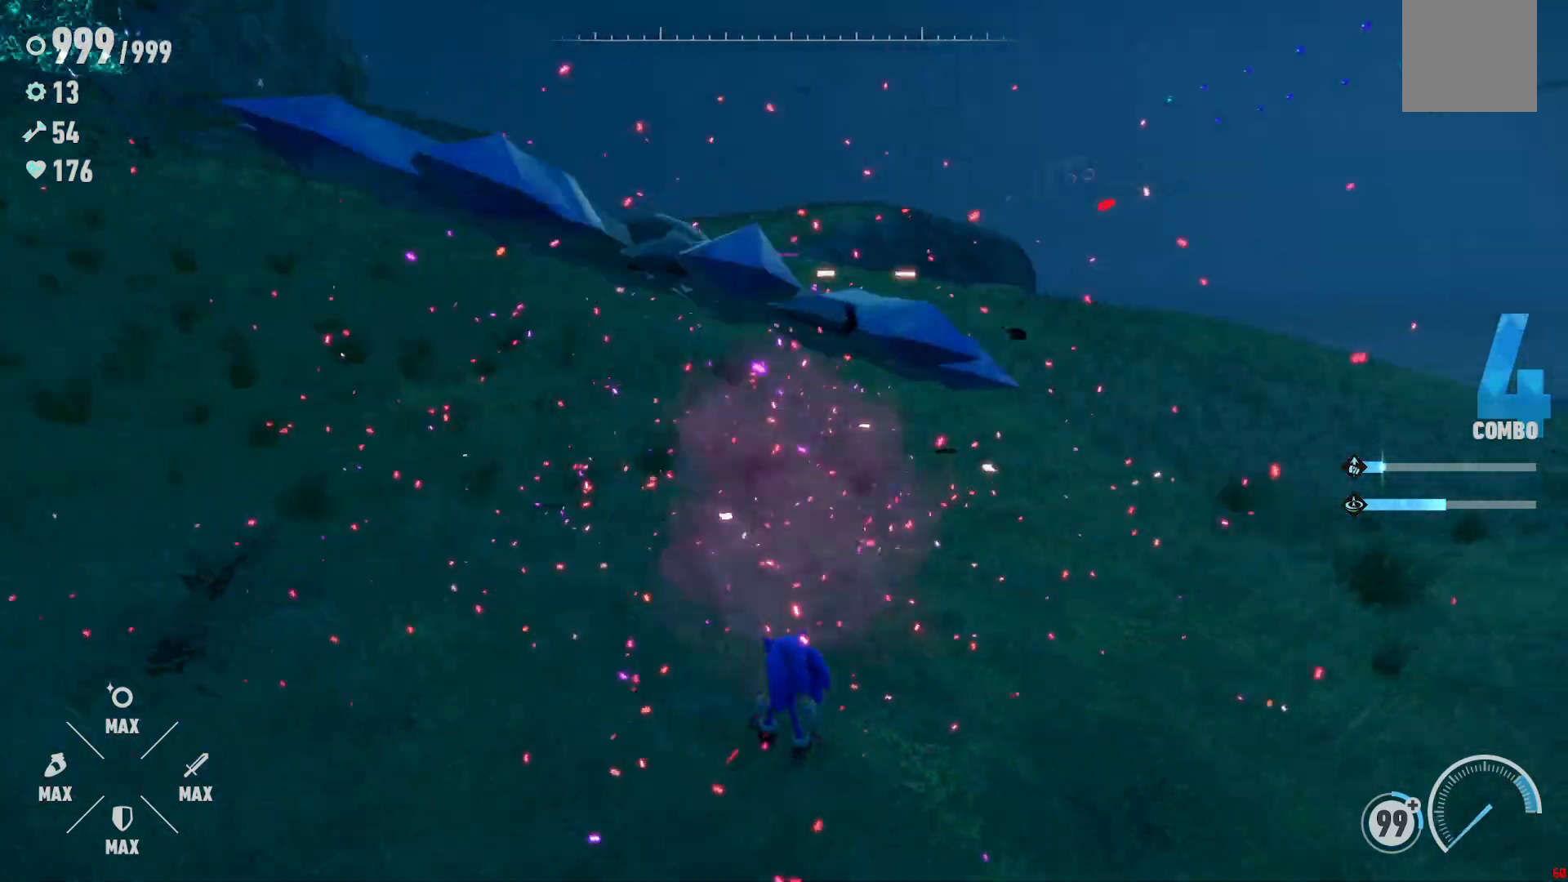
{"buttons": [], "left_stick": "center", "right_stick": "center", "events": [[200, "right_stick", "center"]]}
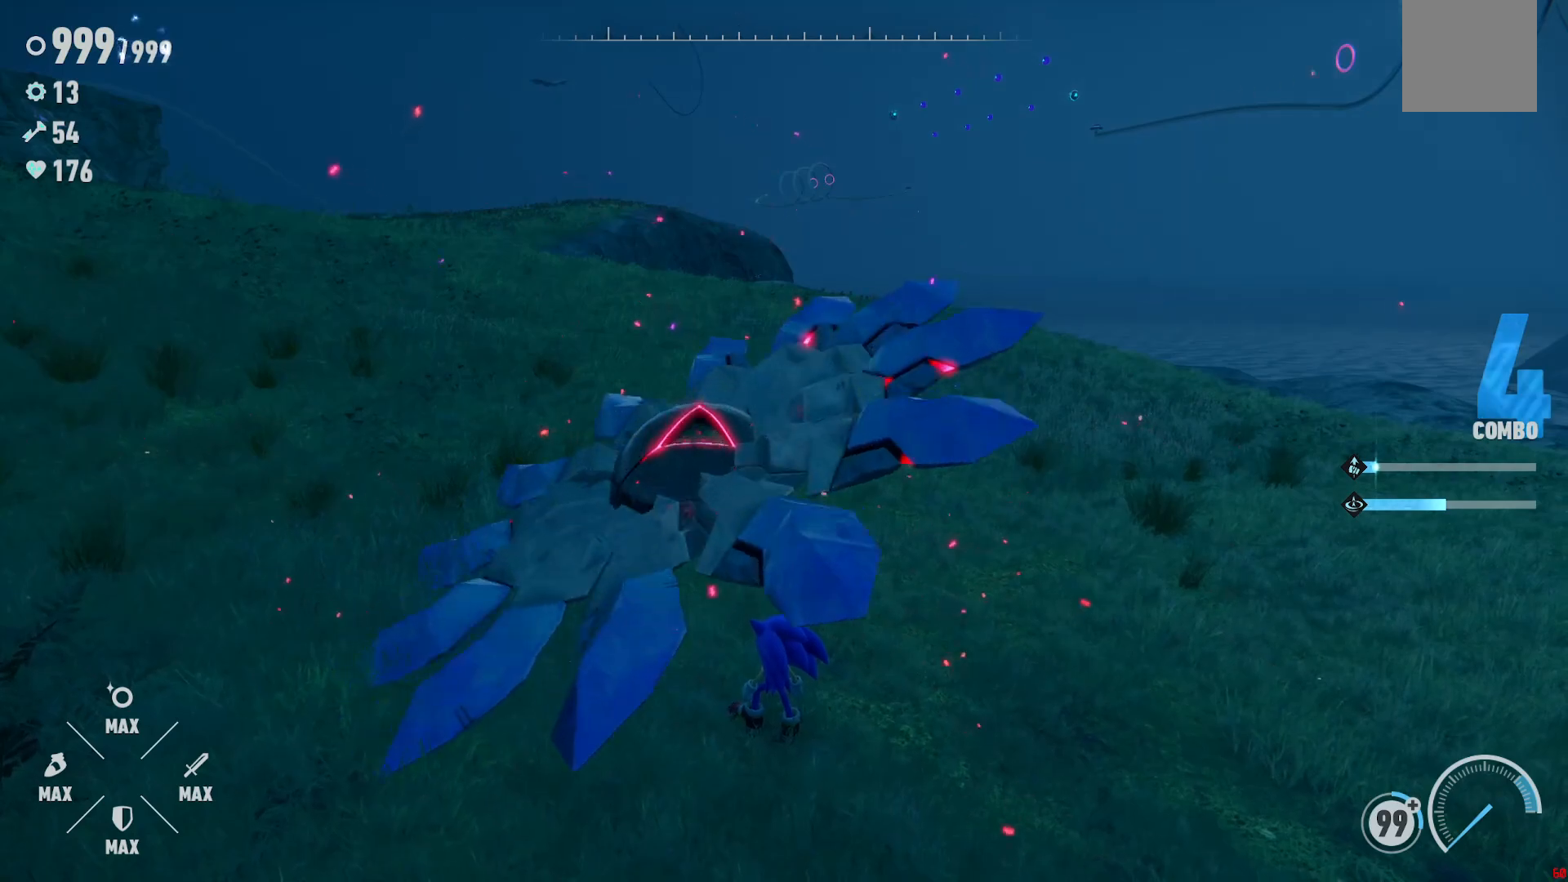
{"buttons": [], "left_stick": "center", "right_stick": "center", "events": [[183, "right_stick", "right"], [433, "right_stick", "center"]]}
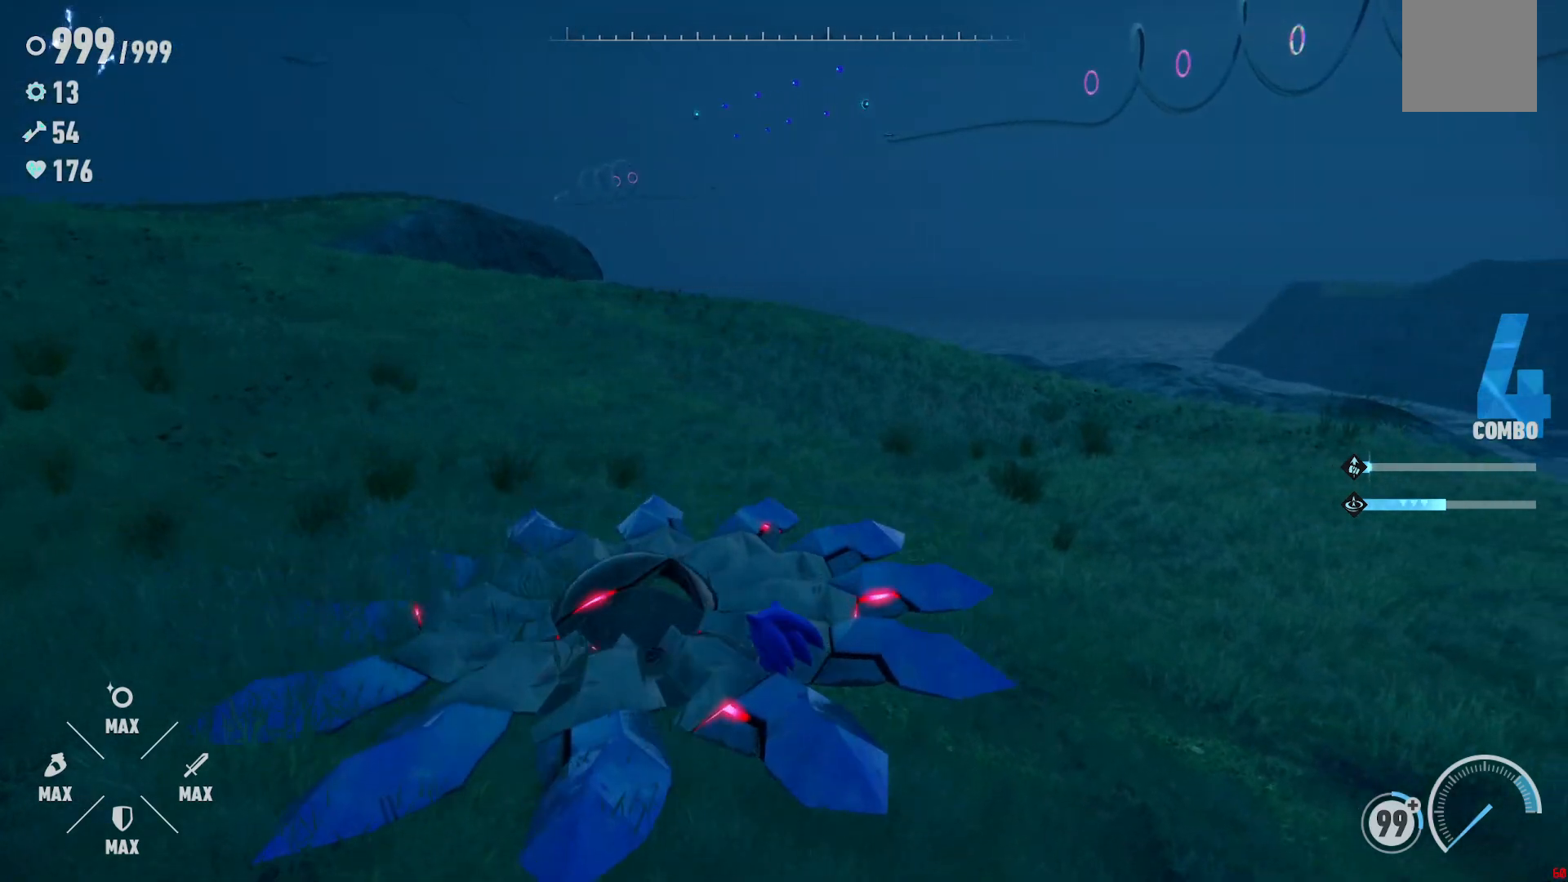
{"buttons": [], "left_stick": "left", "right_stick": "right", "events": [[50, "left_stick", "left"], [400, "right_stick", "right"]]}
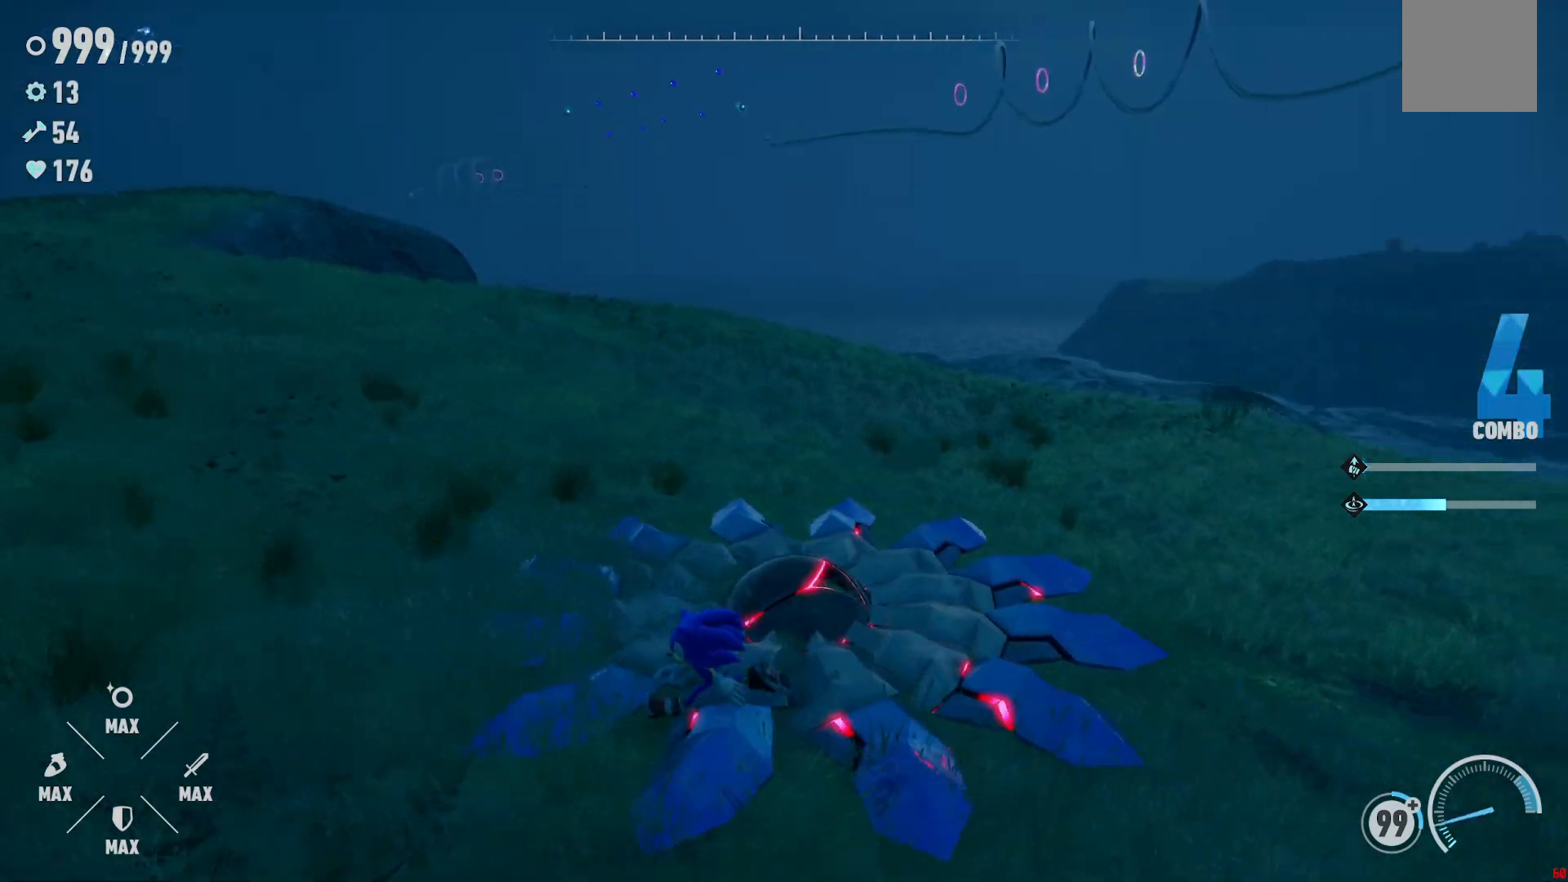
{"buttons": [], "left_stick": "up-right", "right_stick": "center", "events": [[33, "left_stick", "up-left"], [150, "left_stick", "up"], [283, "left_stick", "up-right"], [500, "right_stick", "center"]]}
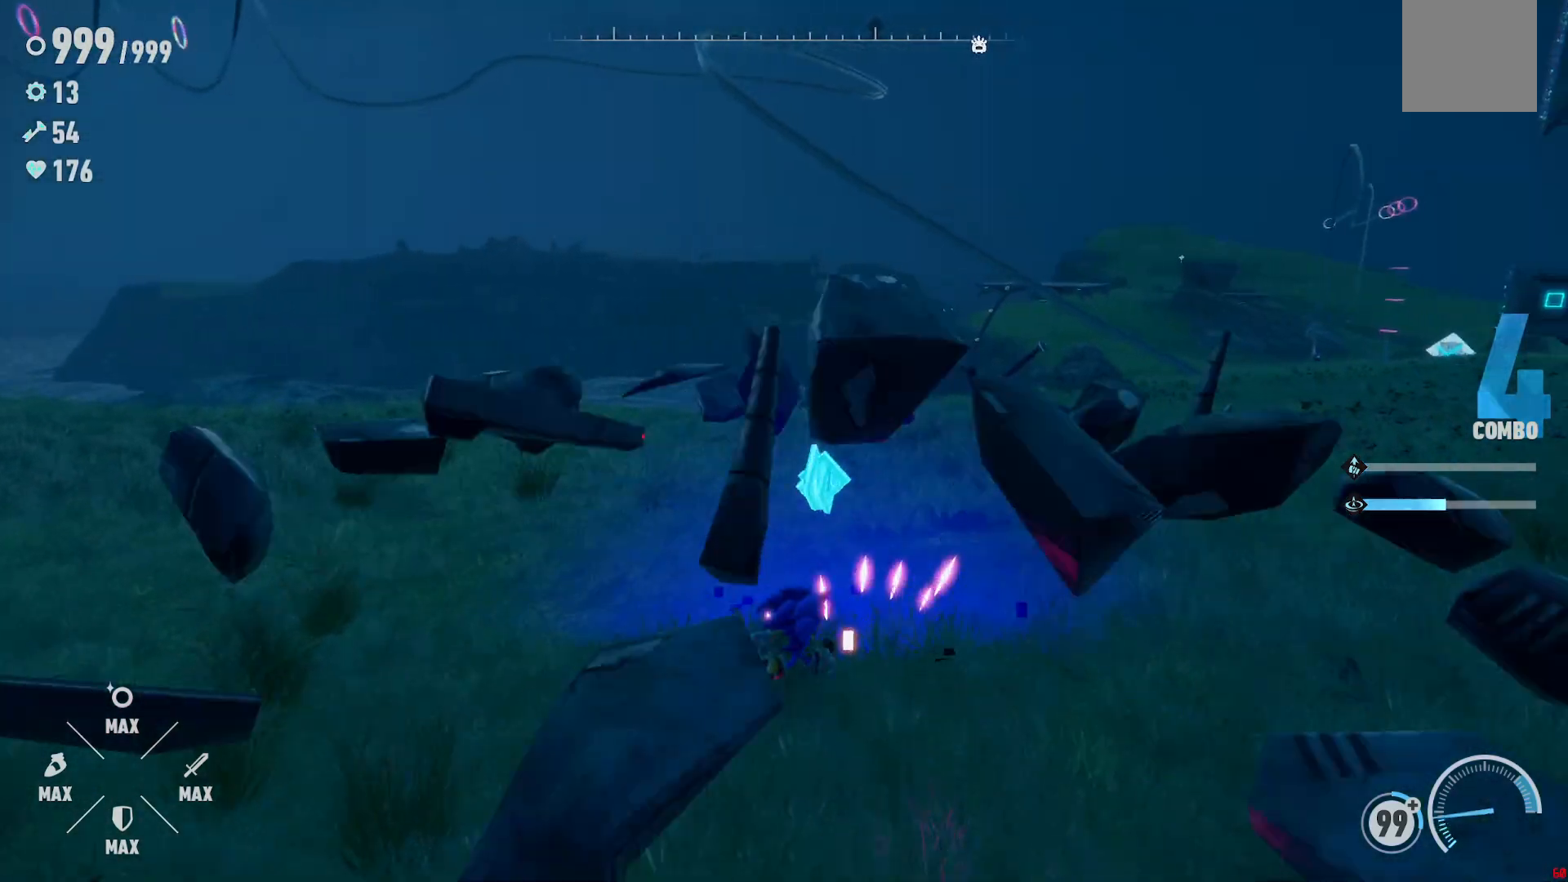
{"buttons": [], "left_stick": "down-left", "right_stick": "center", "events": [[283, "left_stick", "center"], [333, "left_stick", "left"], [500, "left_stick", "down-left"]]}
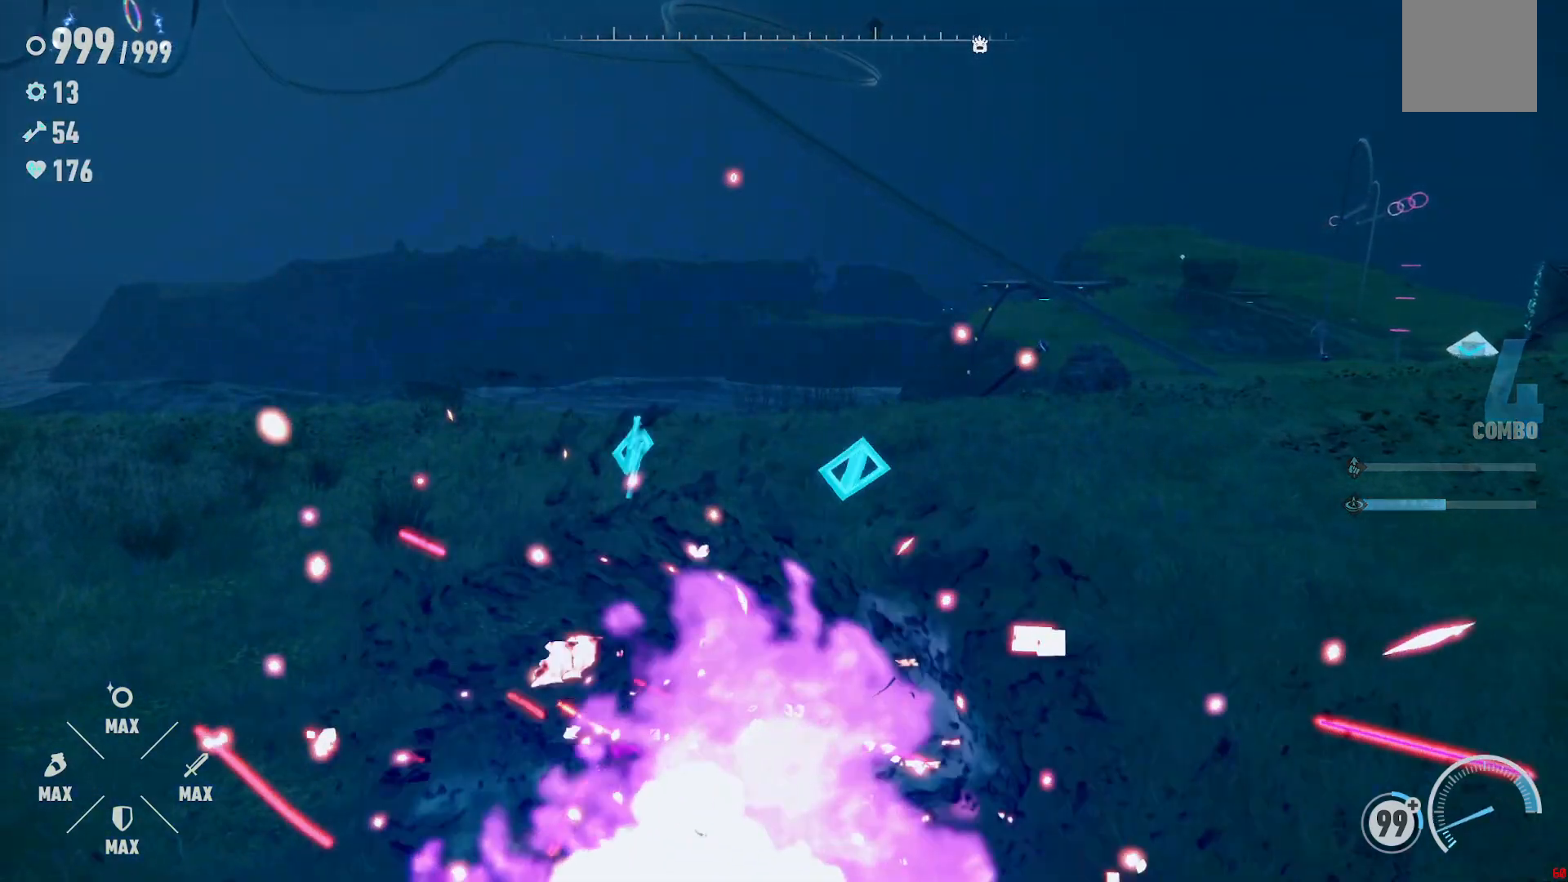
{"buttons": [], "left_stick": "up-right", "right_stick": "center", "events": [[67, "right_stick", "right"], [150, "left_stick", "down"], [300, "left_stick", "down-right"], [383, "right_stick", "center"], [500, "left_stick", "up-right"]]}
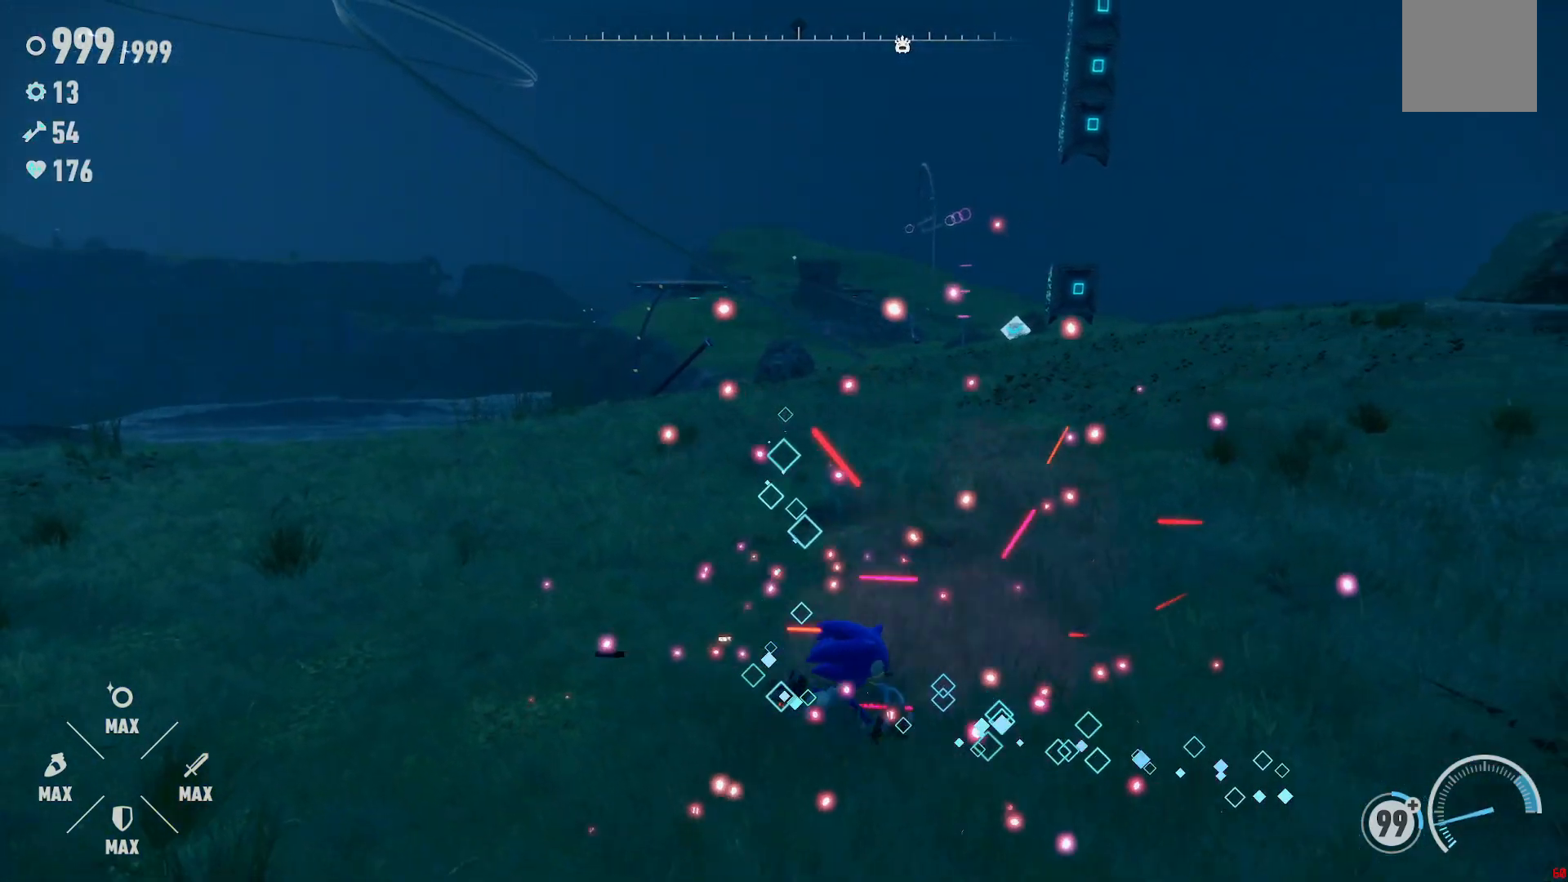
{"buttons": [], "left_stick": "up", "right_stick": "center", "events": [[150, "left_stick", "up"]]}
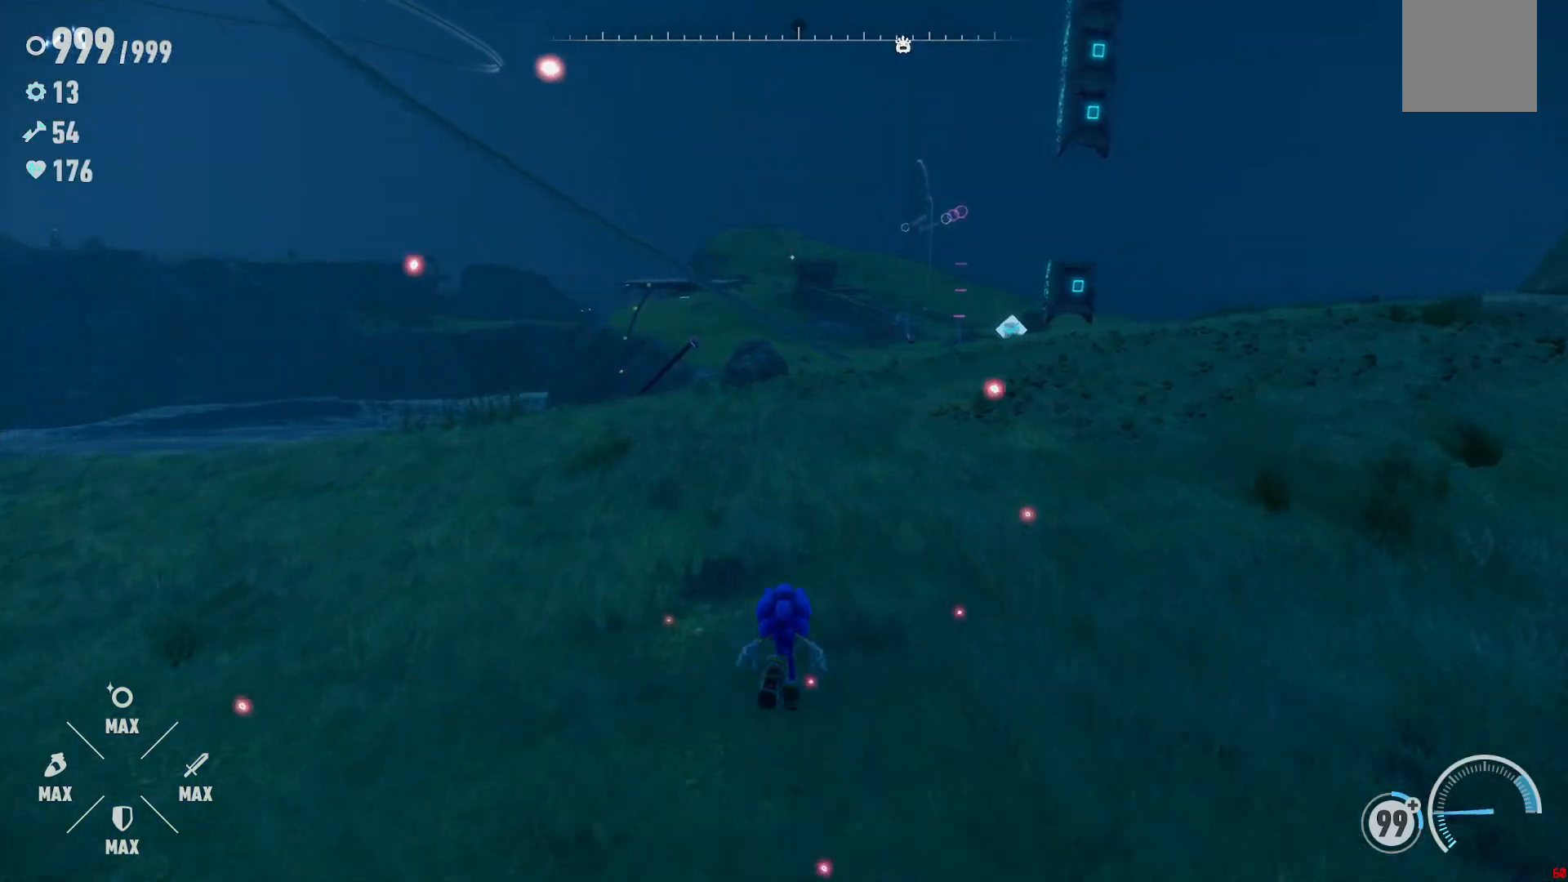
{"buttons": [], "left_stick": "up", "right_stick": "right", "events": [[400, "right_stick", "right"]]}
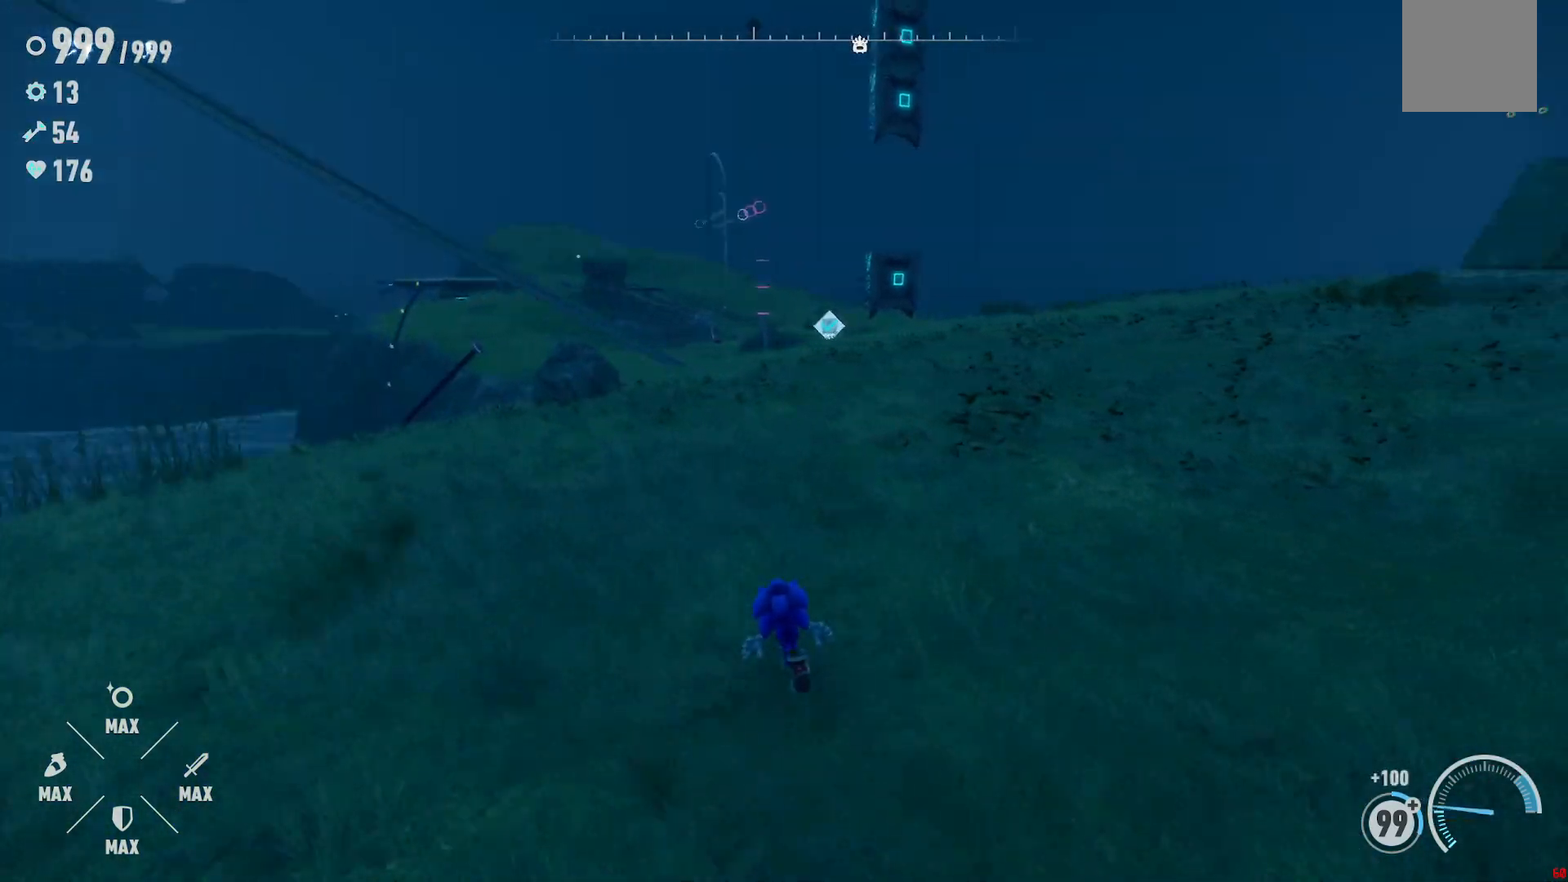
{"buttons": [], "left_stick": "up", "right_stick": "center", "events": [[167, "right_stick", "center"]]}
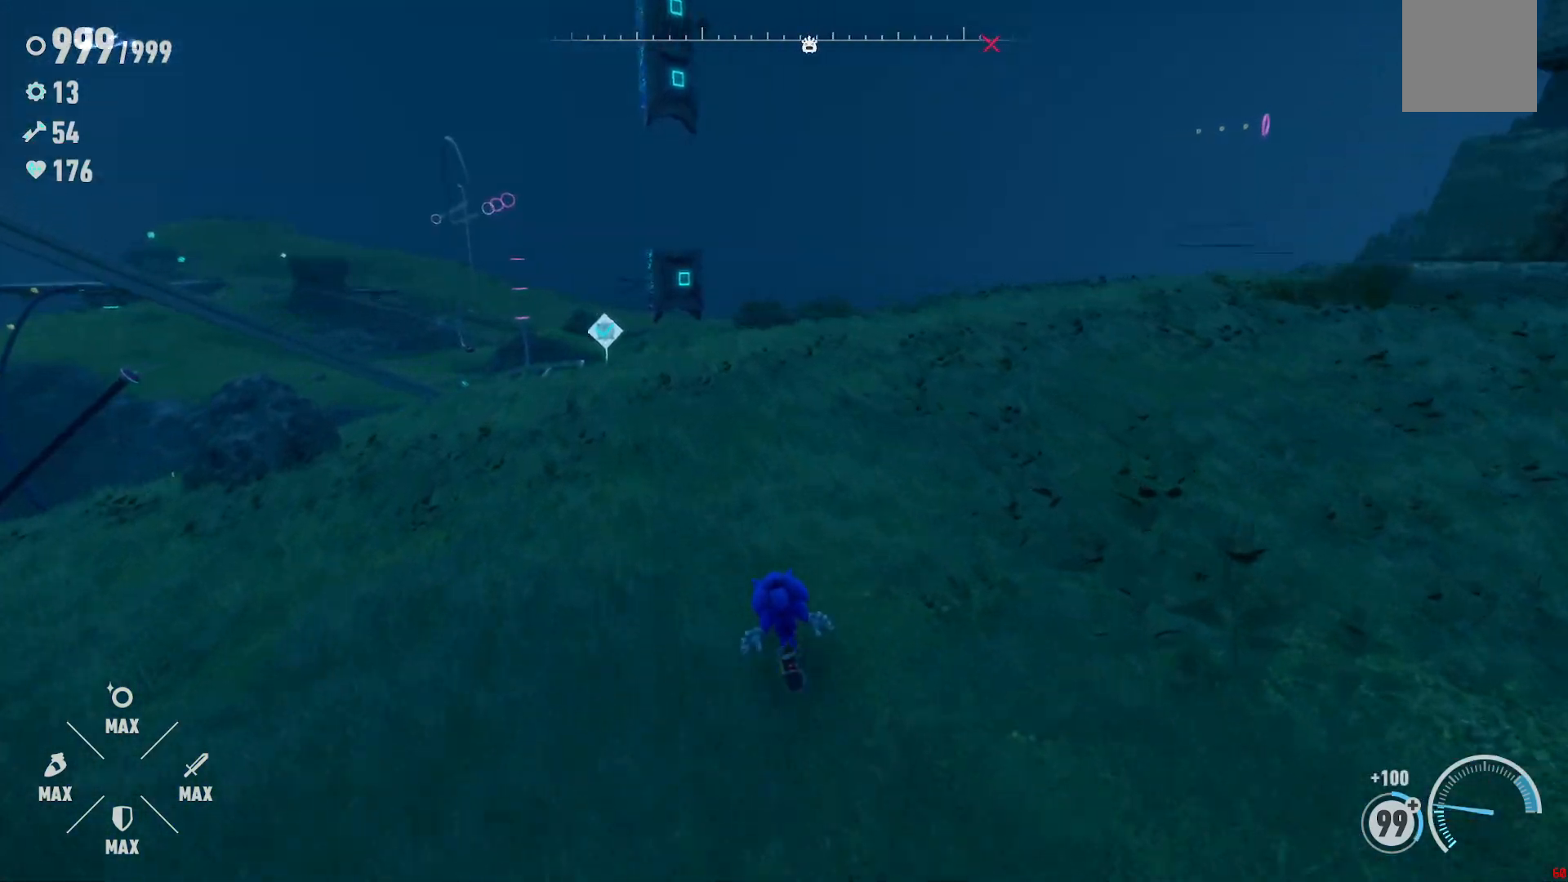
{"buttons": [], "left_stick": "up", "right_stick": "center", "events": []}
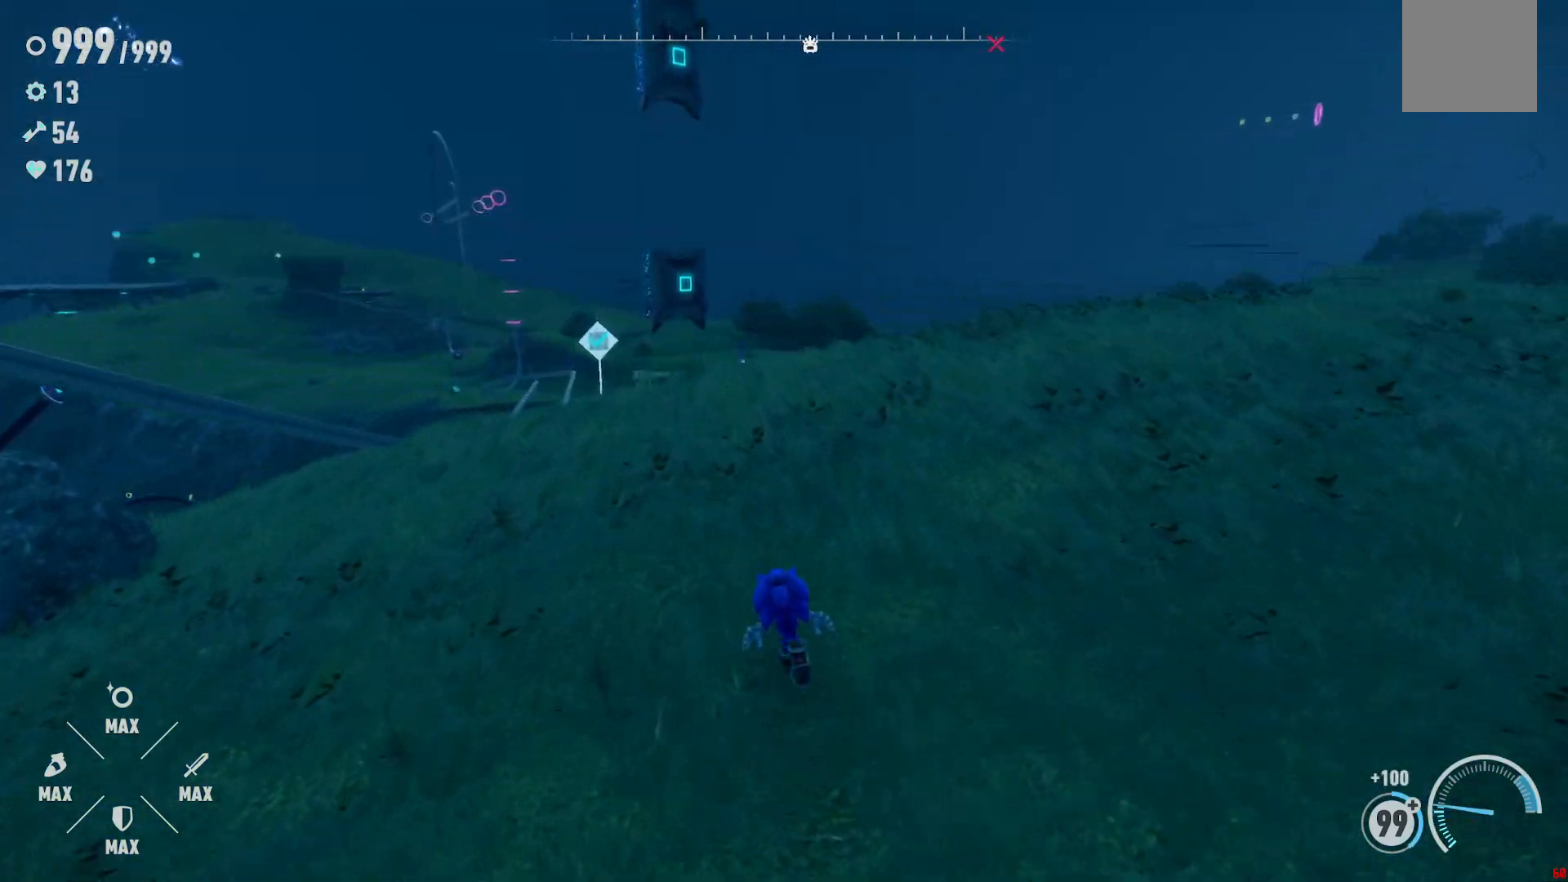
{"buttons": [], "left_stick": "up", "right_stick": "center", "events": []}
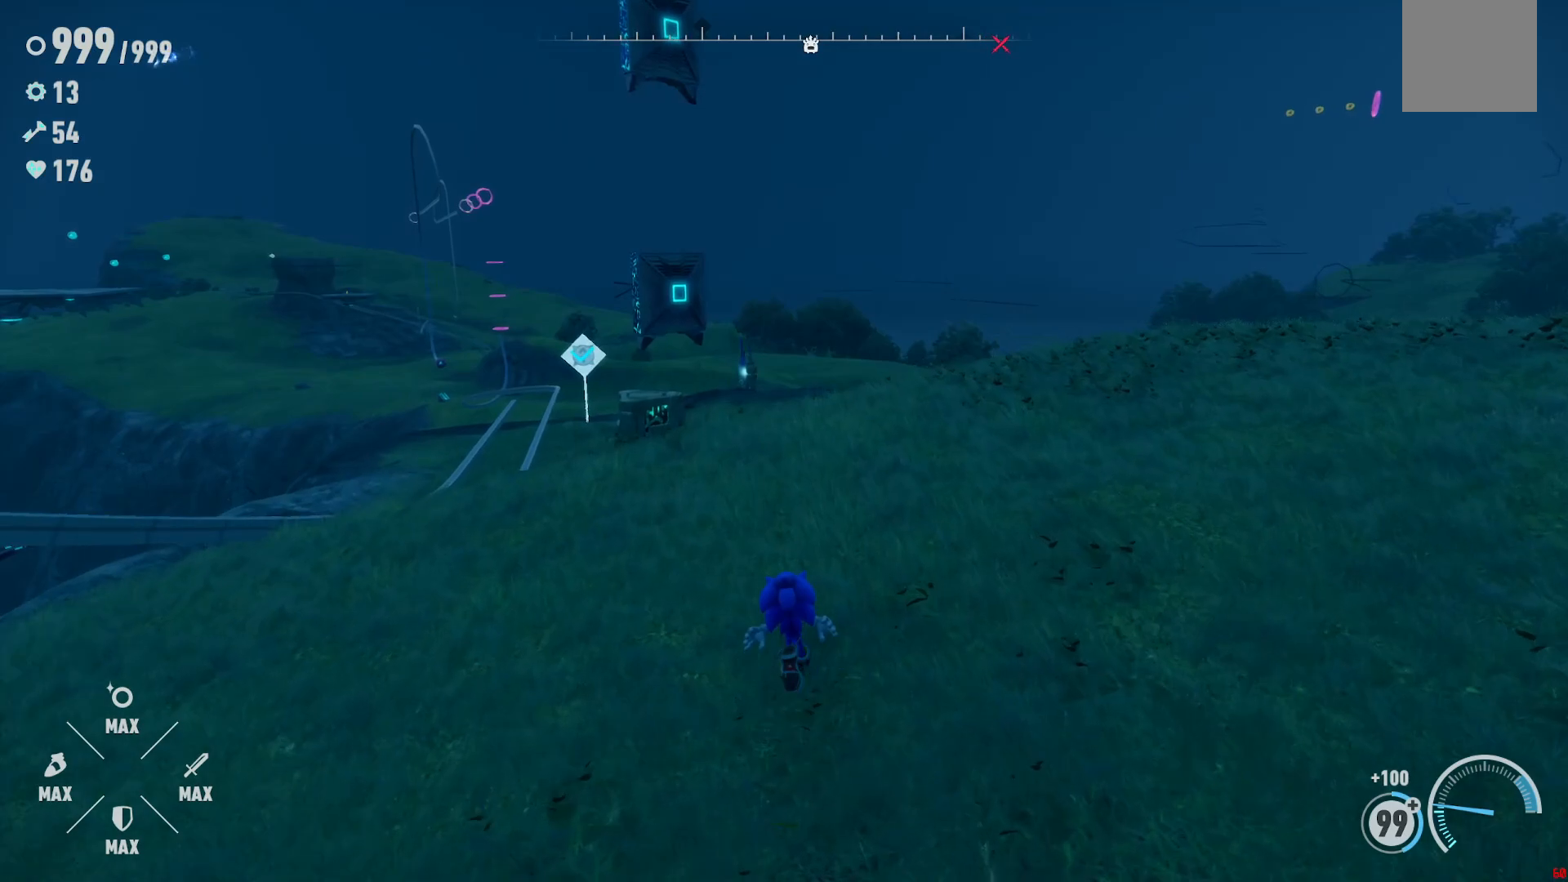
{"buttons": [], "left_stick": "up-left", "right_stick": "center", "events": [[200, "left_stick", "up-left"]]}
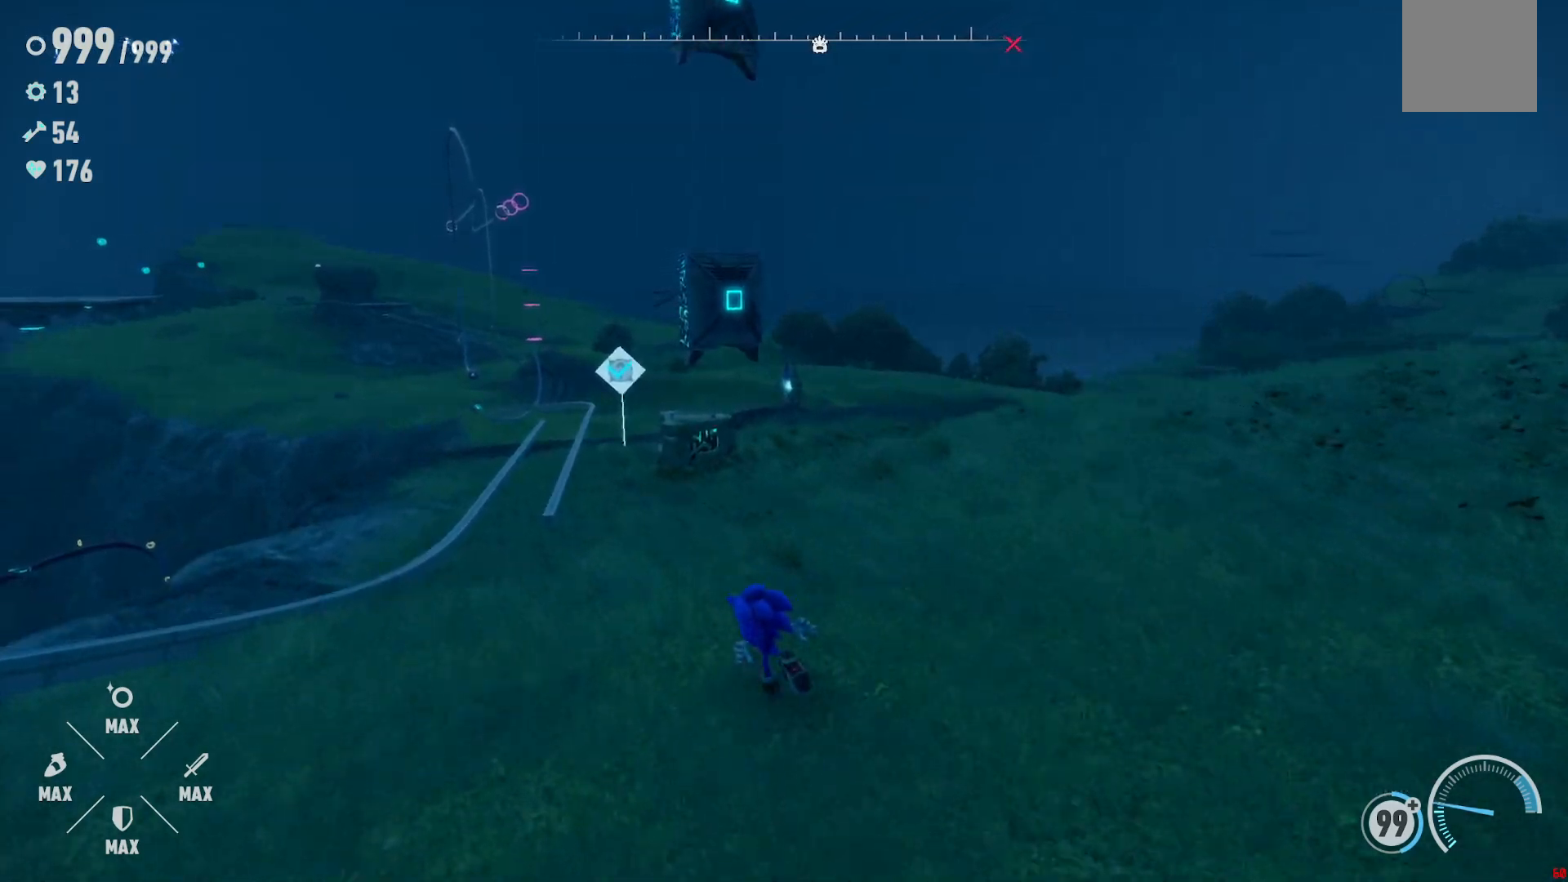
{"buttons": [], "left_stick": "up-left", "right_stick": "center", "events": []}
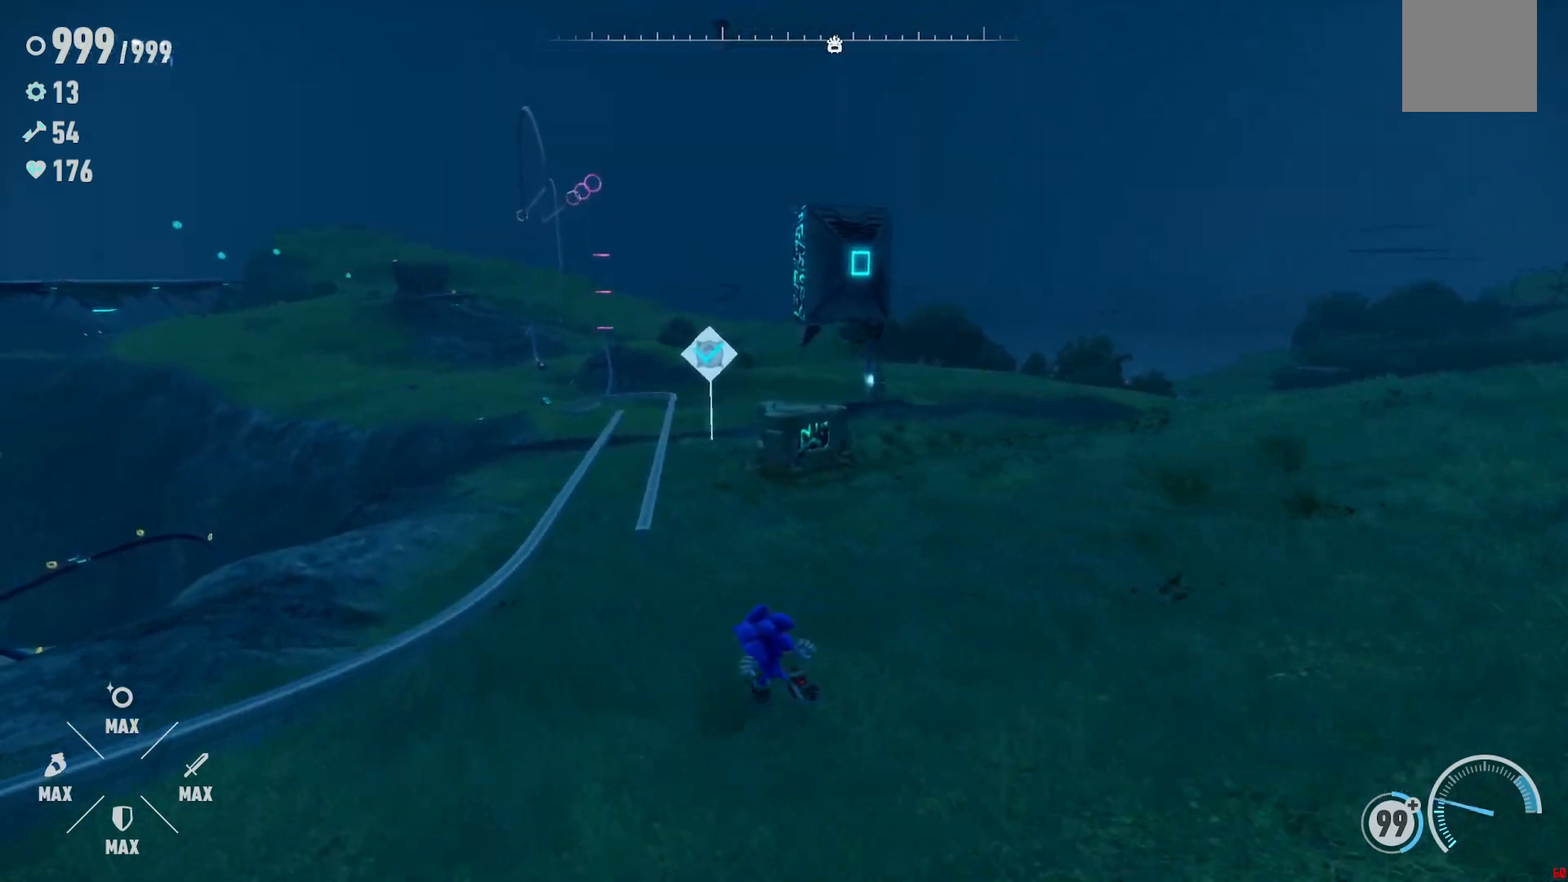
{"buttons": [], "left_stick": "up-left", "right_stick": "center", "events": []}
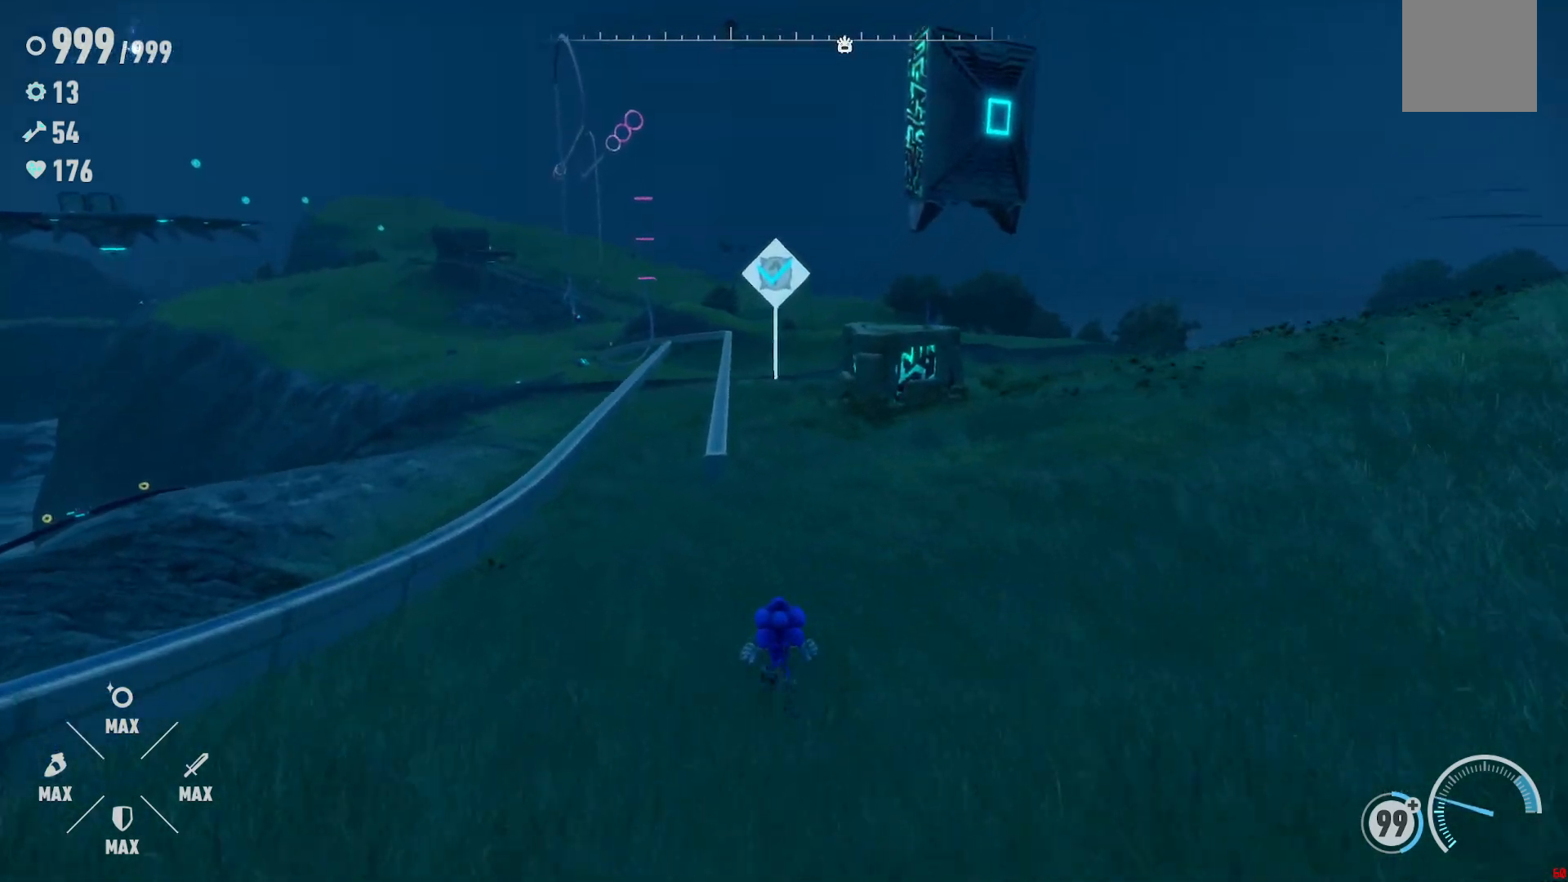
{"buttons": [], "left_stick": "up", "right_stick": "center", "events": [[17, "left_stick", "up"], [300, "A", "down"], [467, "A", "up"]]}
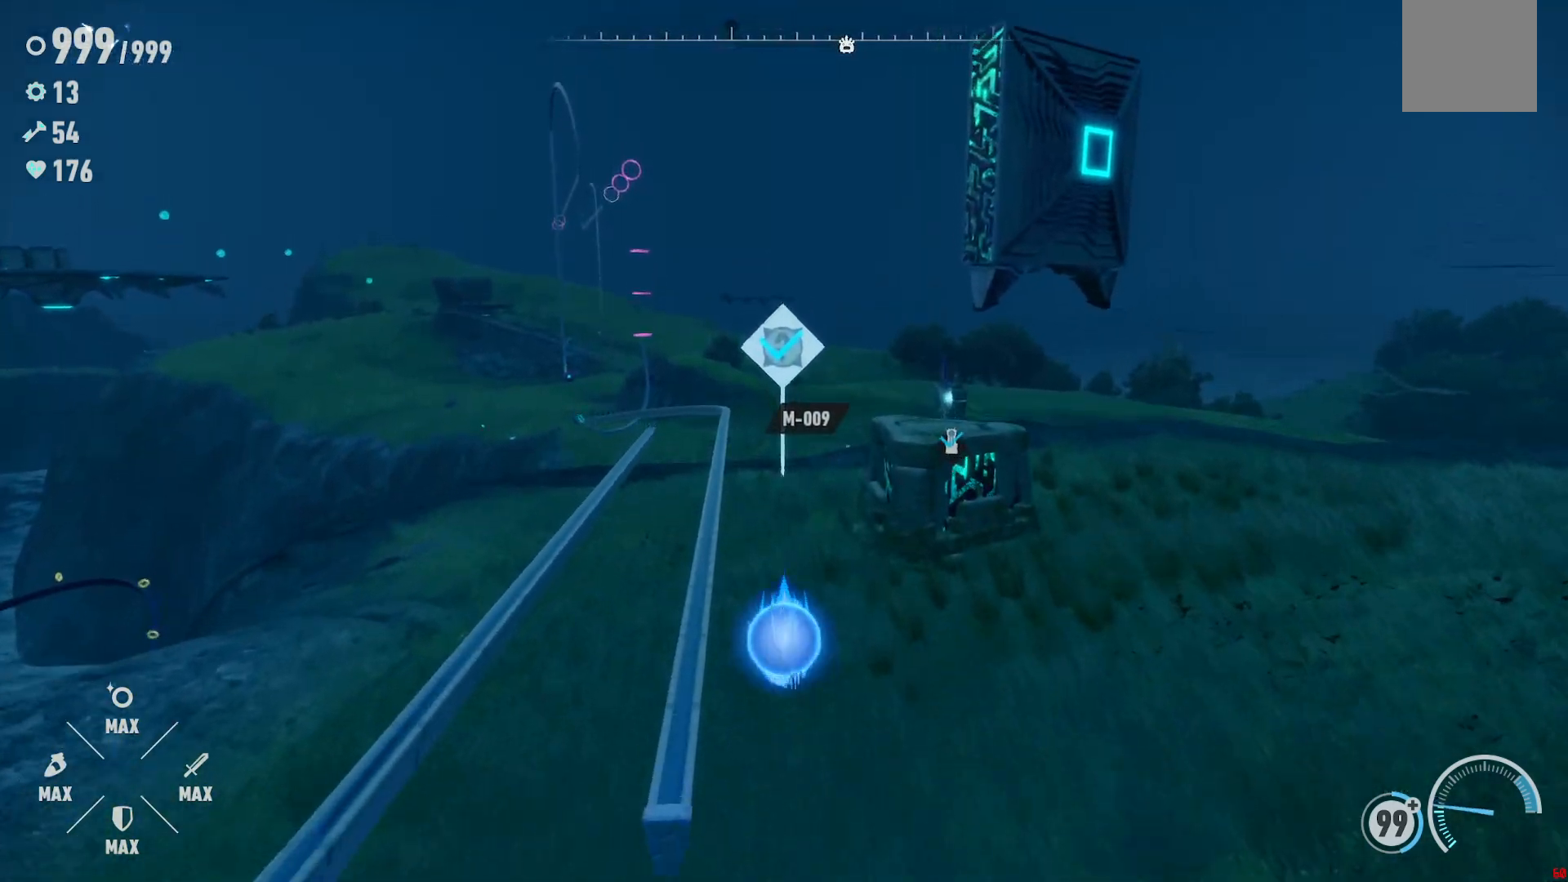
{"buttons": [], "left_stick": "up", "right_stick": "center", "events": [[117, "left_stick", "up-left"], [383, "left_stick", "up"]]}
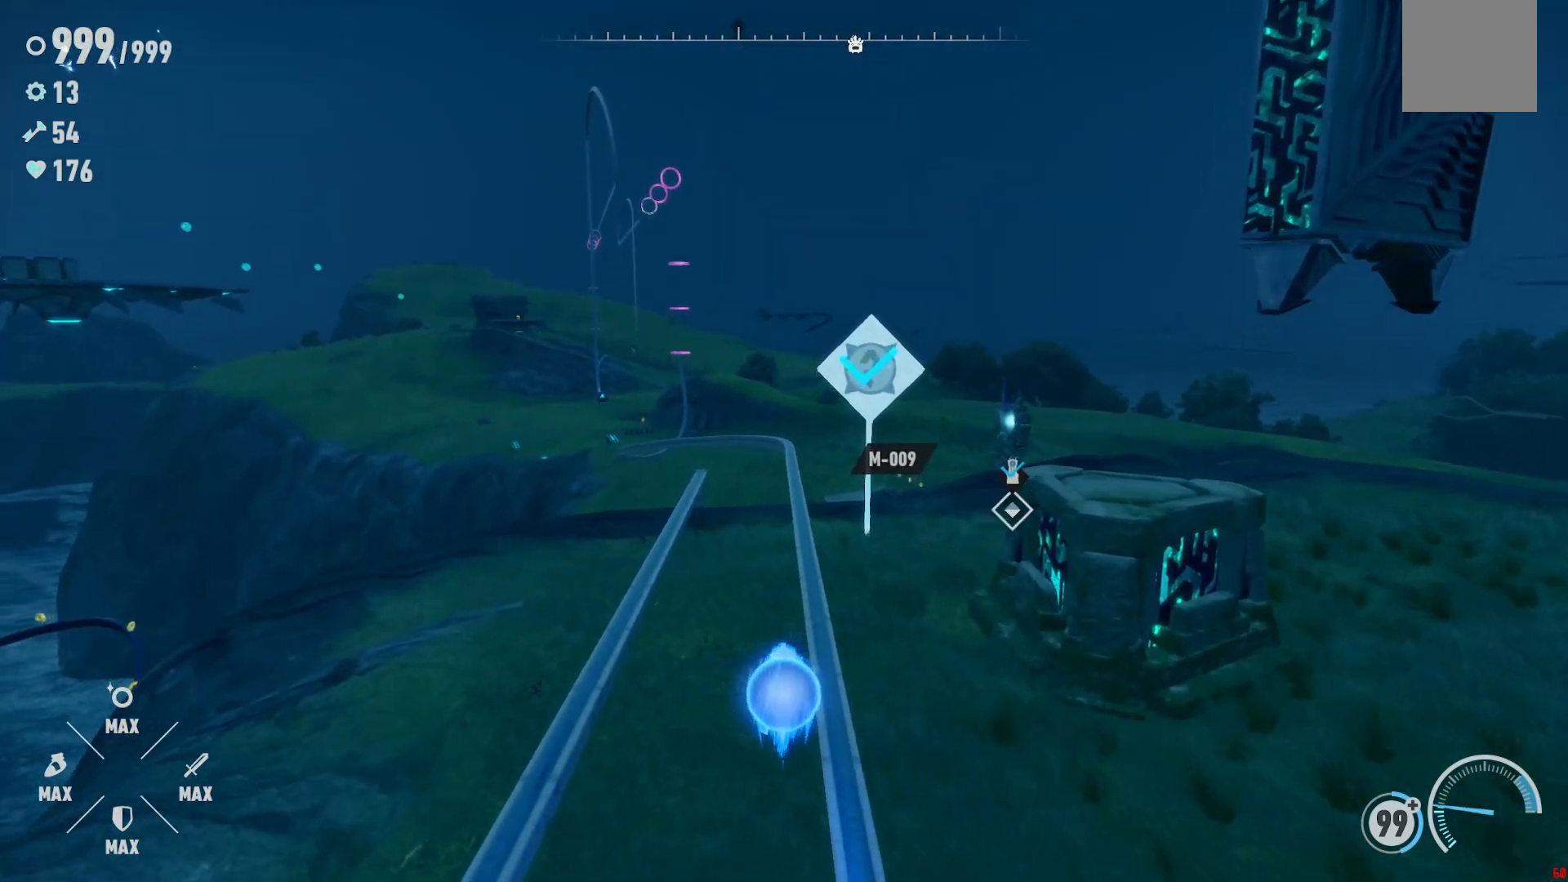
{"buttons": ["A"], "left_stick": "right", "right_stick": "center", "events": [[333, "left_stick", "center"], [483, "A", "down"], [483, "left_stick", "right"]]}
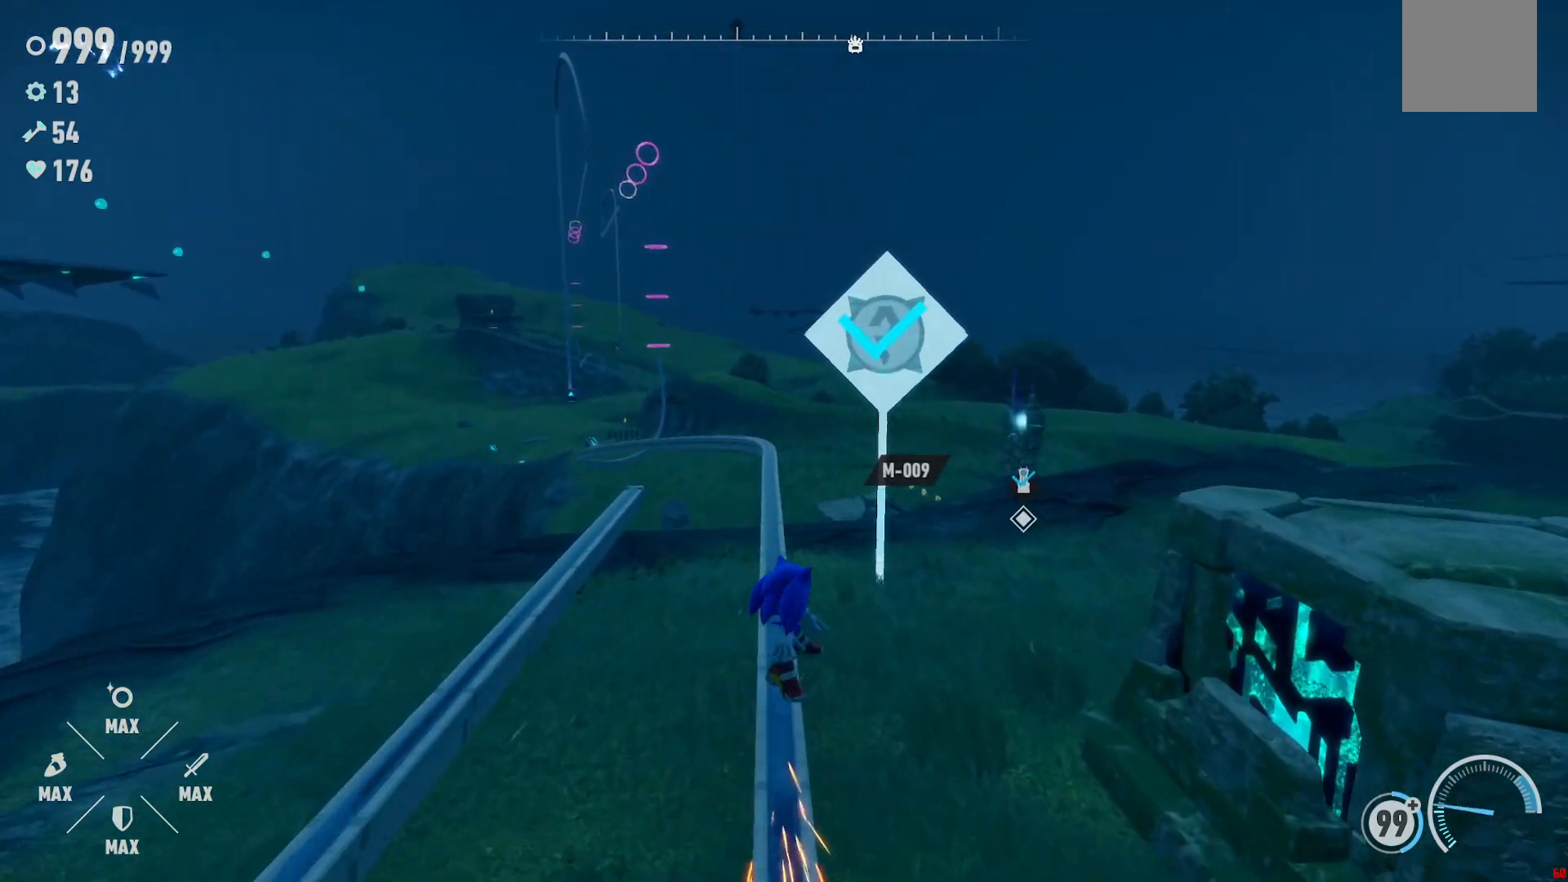
{"buttons": [], "left_stick": "down-right", "right_stick": "right"}
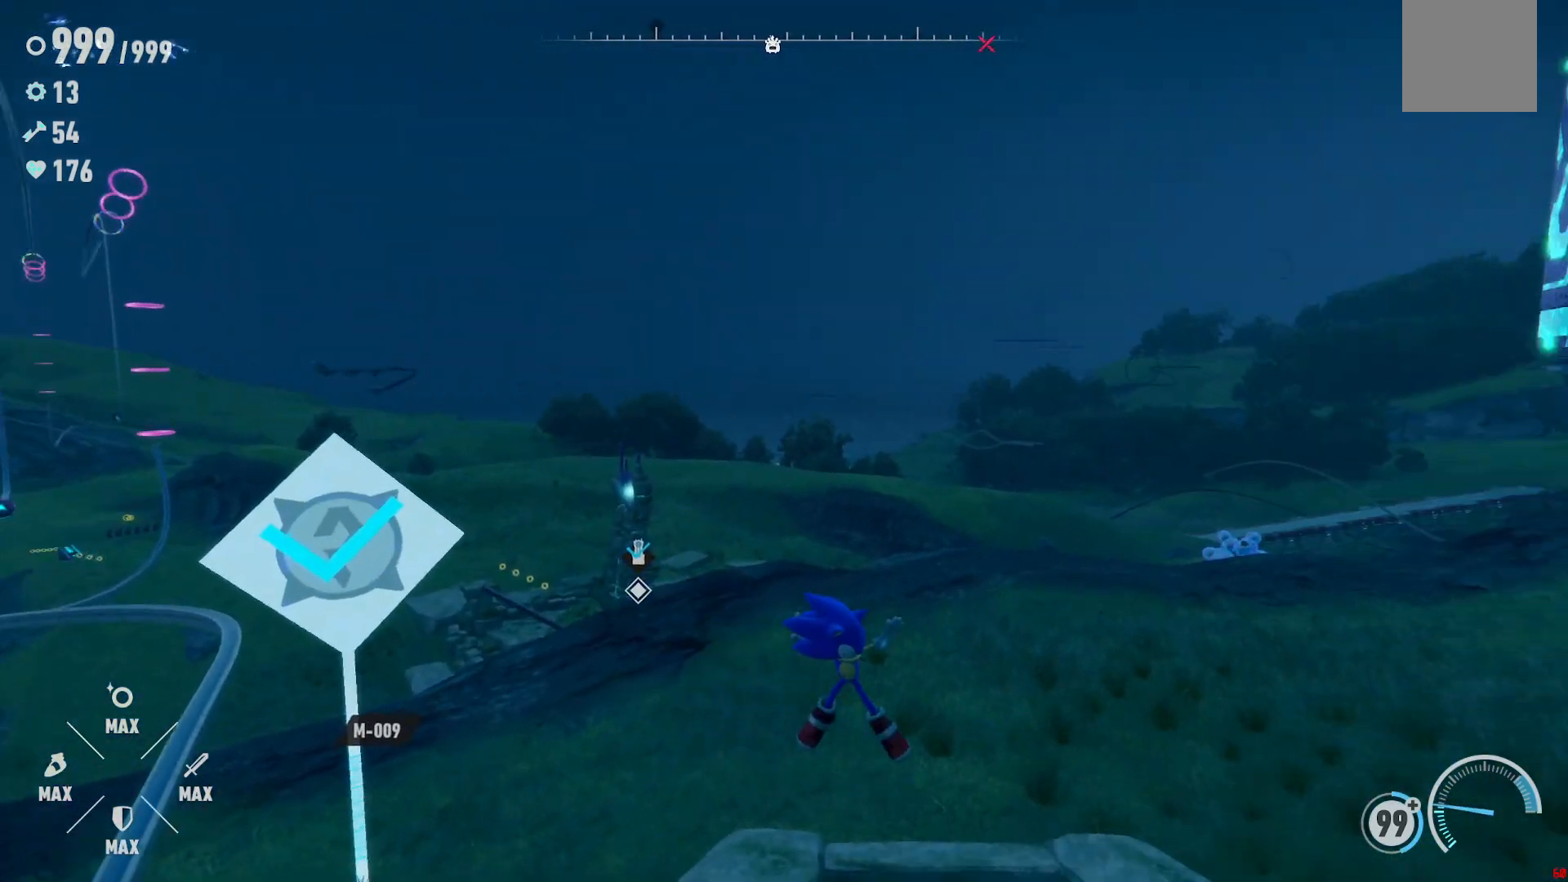
{"buttons": [], "left_stick": "up-left", "right_stick": "center", "events": [[50, "left_stick", "down-left"], [183, "left_stick", "left"], [317, "left_stick", "up-left"], [417, "right_stick", "center"]]}
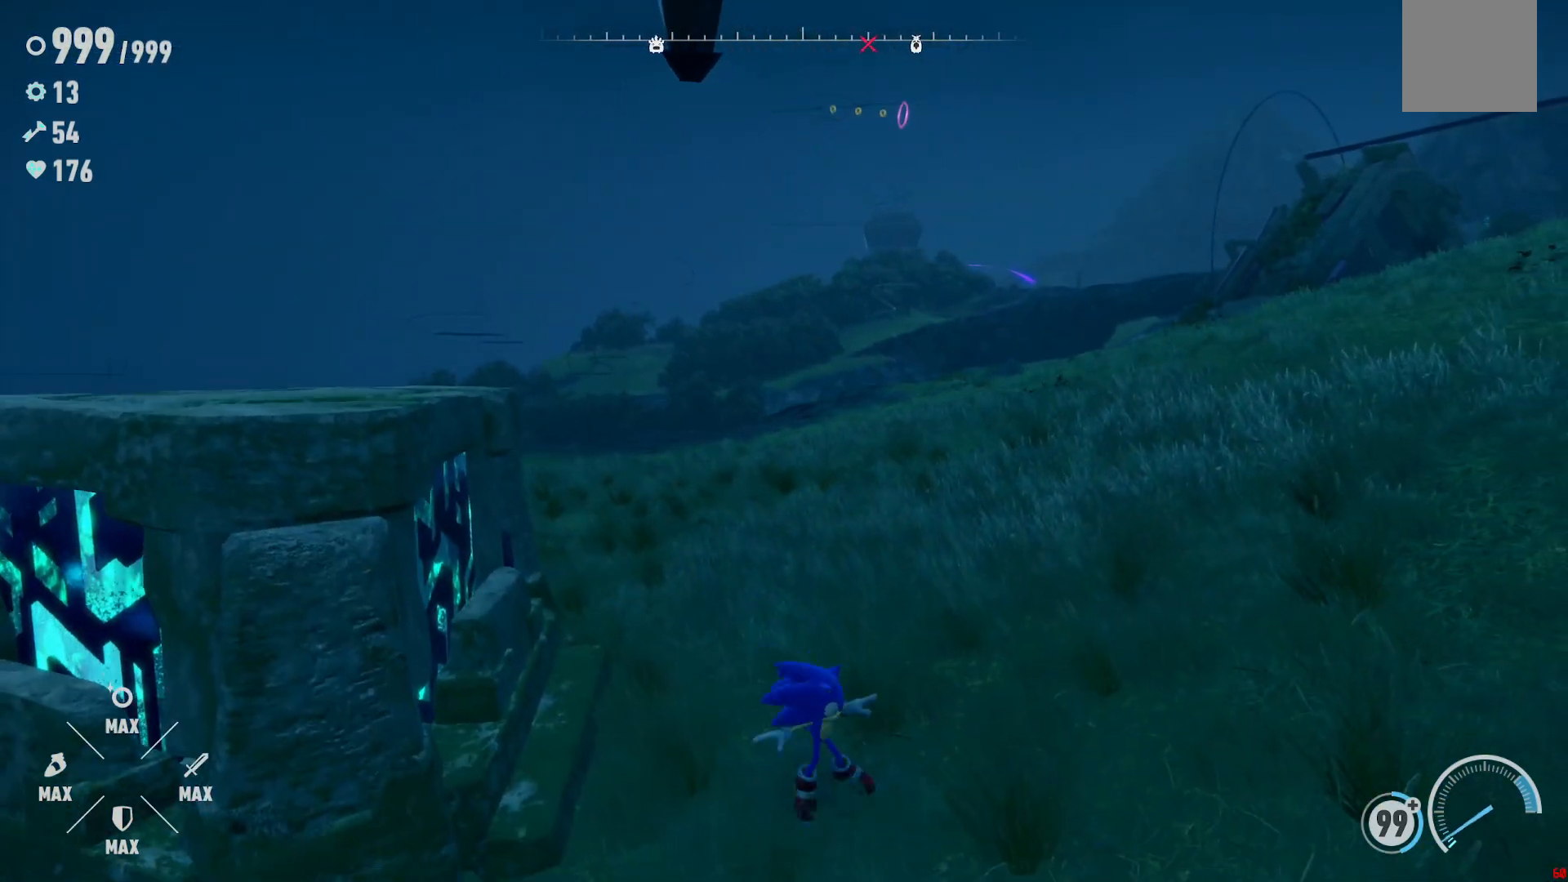
{"buttons": [], "left_stick": "up", "right_stick": "center", "events": [[83, "left_stick", "center"], [267, "left_stick", "up"]]}
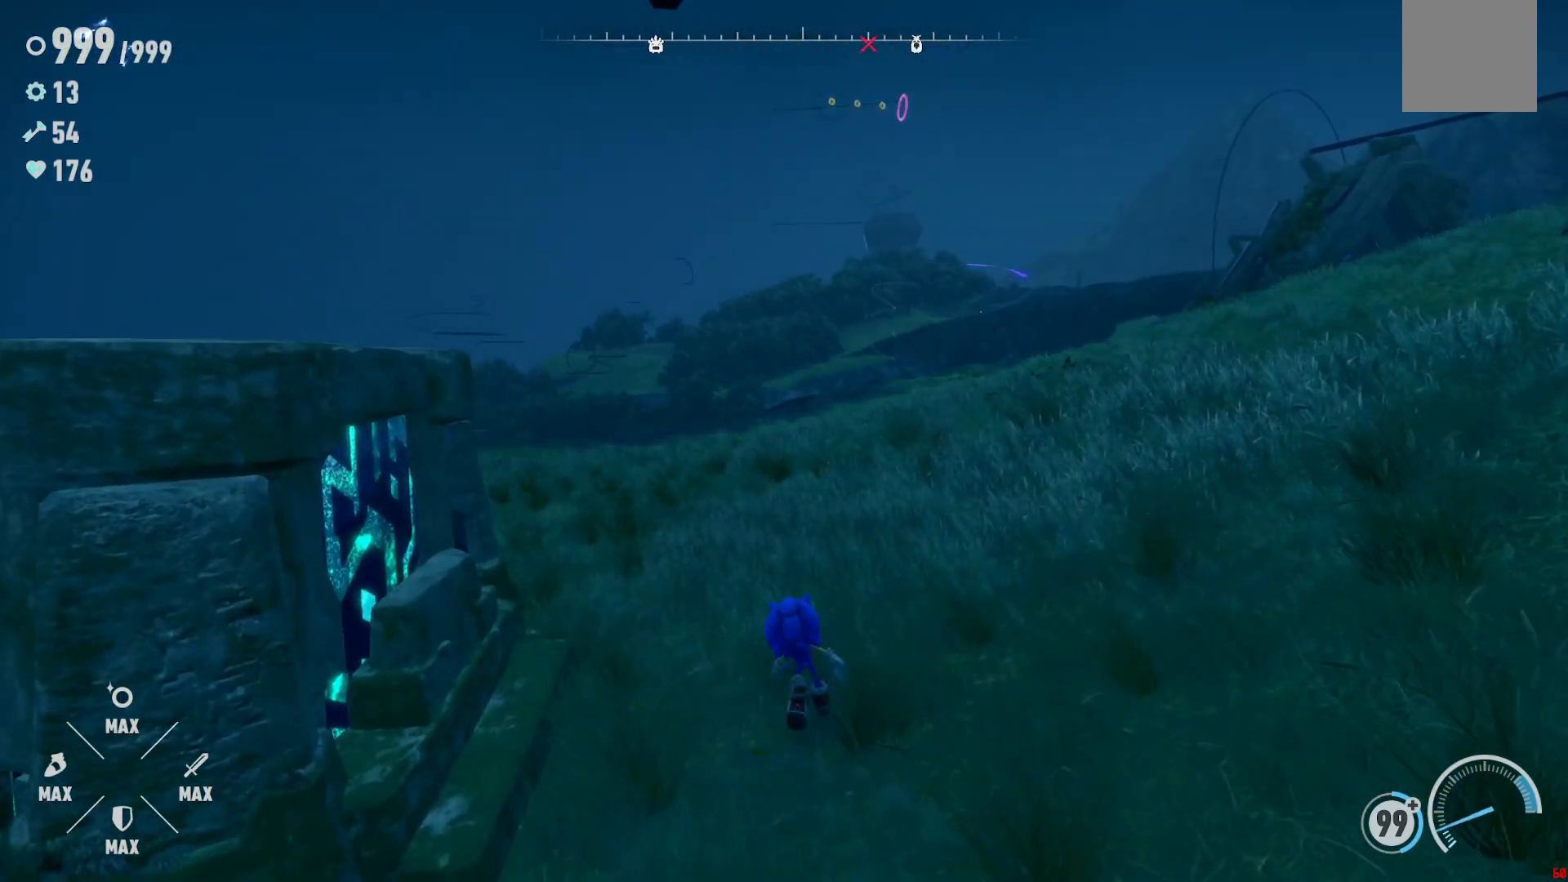
{"buttons": [], "left_stick": "center", "right_stick": "center", "events": [[33, "left_stick", "center"]]}
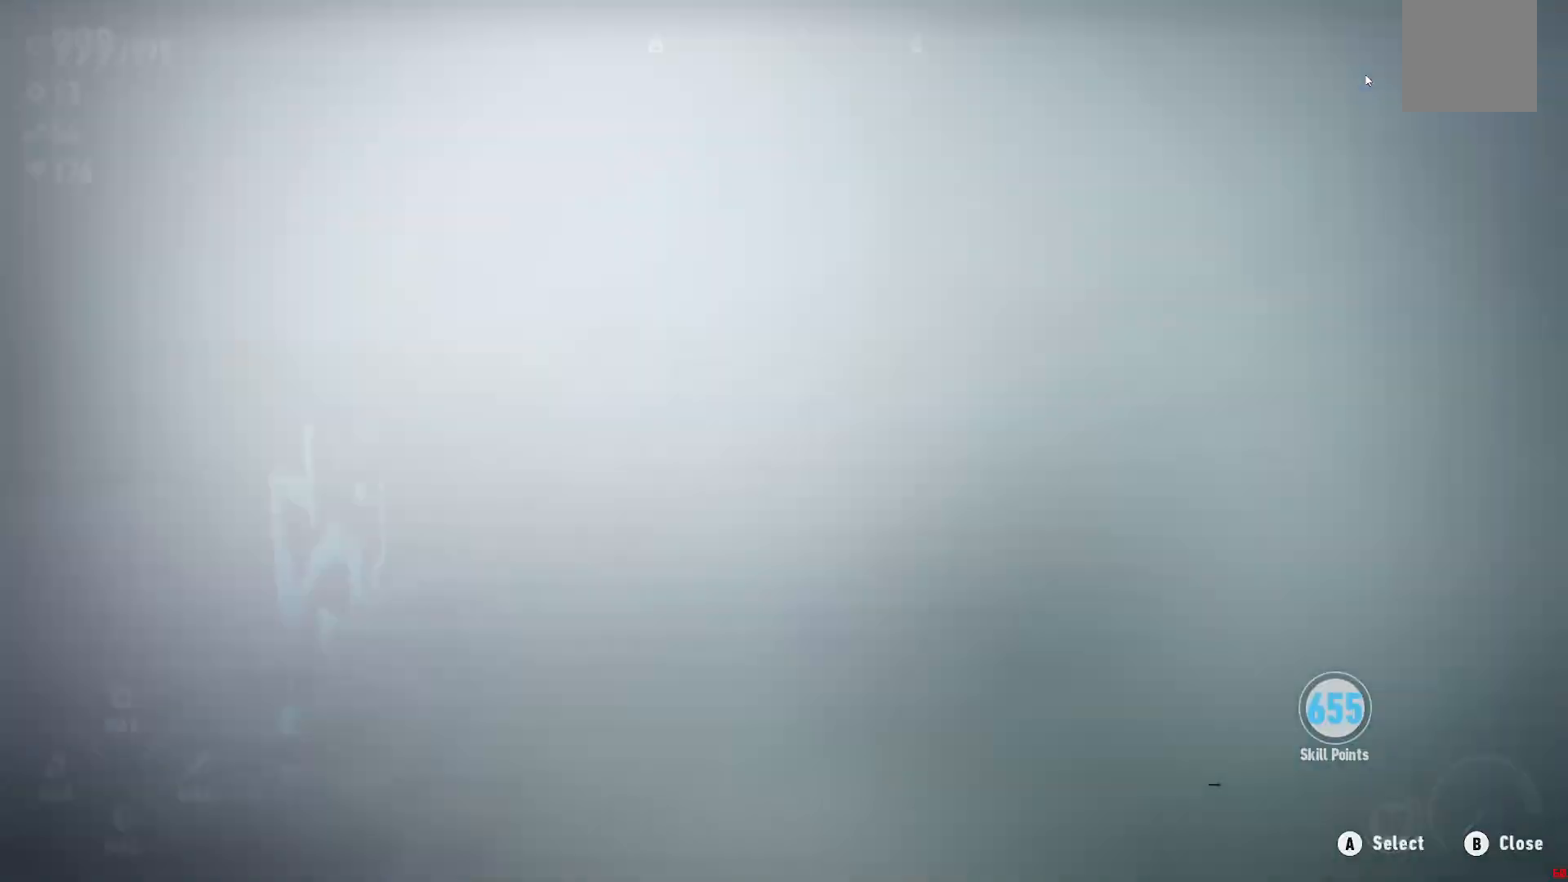
{"buttons": [], "left_stick": "center", "right_stick": "center", "events": [[217, "A", "down"], [317, "A", "up"]]}
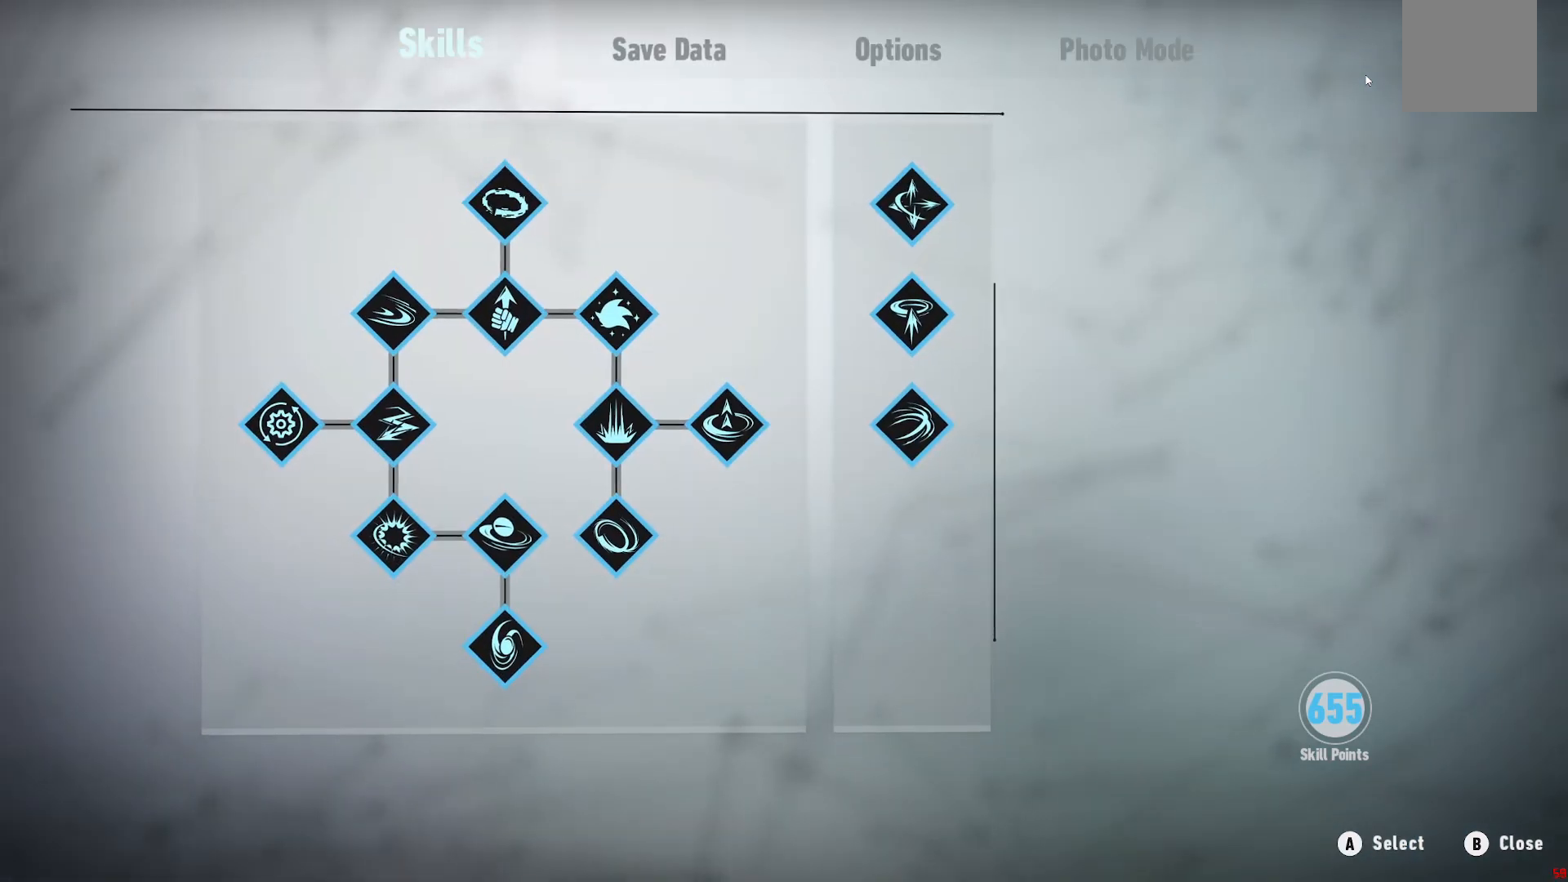
{"buttons": [], "left_stick": "center", "right_stick": "center", "events": [[217, "B", "down"], [317, "B", "up"]]}
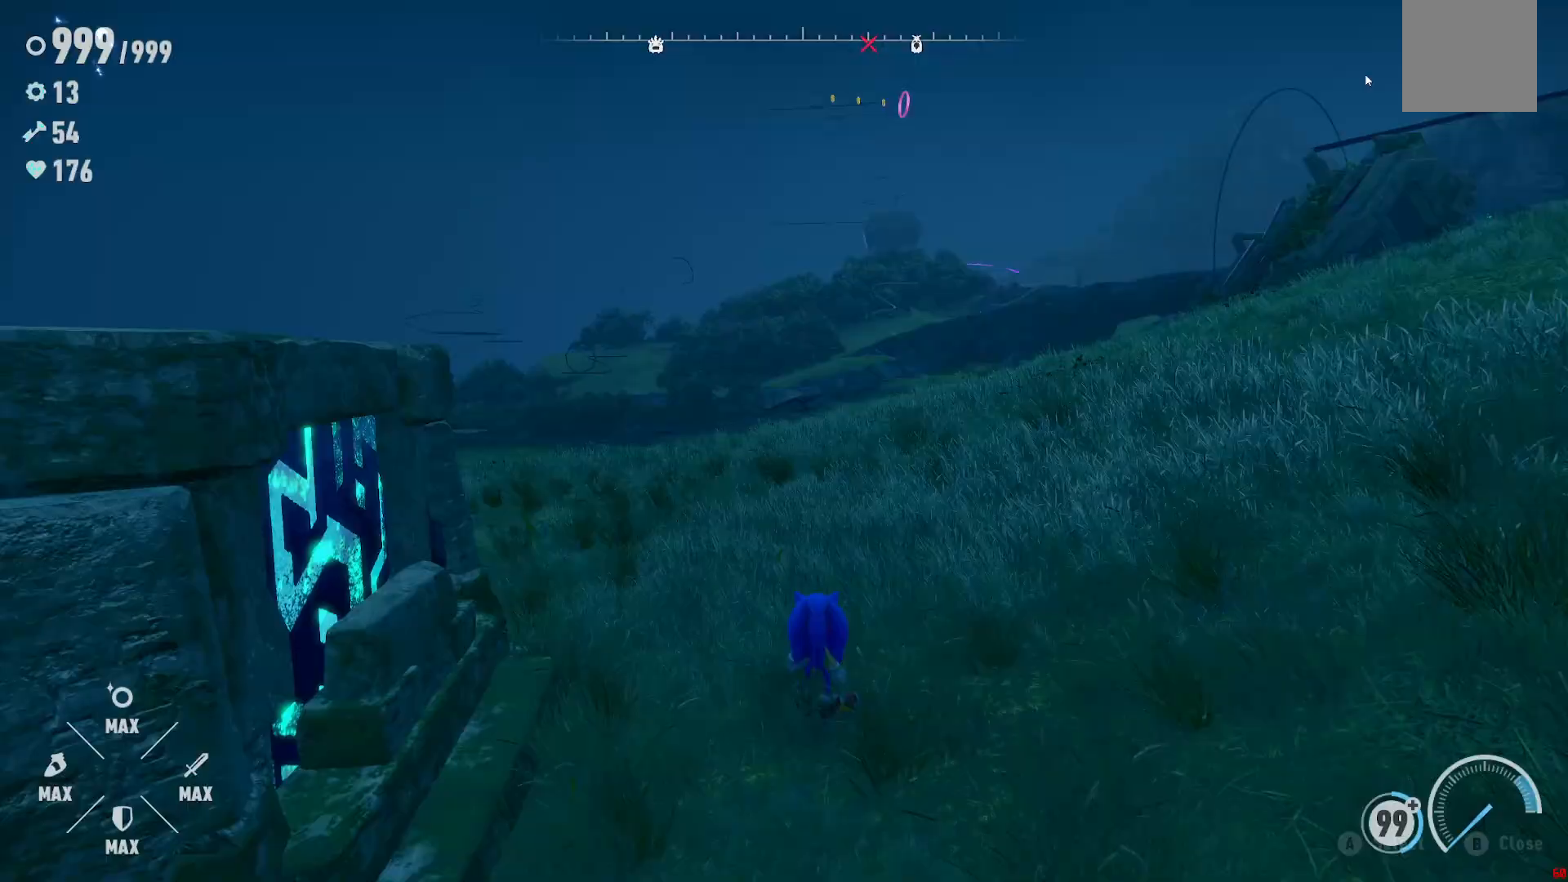
{"buttons": [], "left_stick": "center", "right_stick": "center", "events": []}
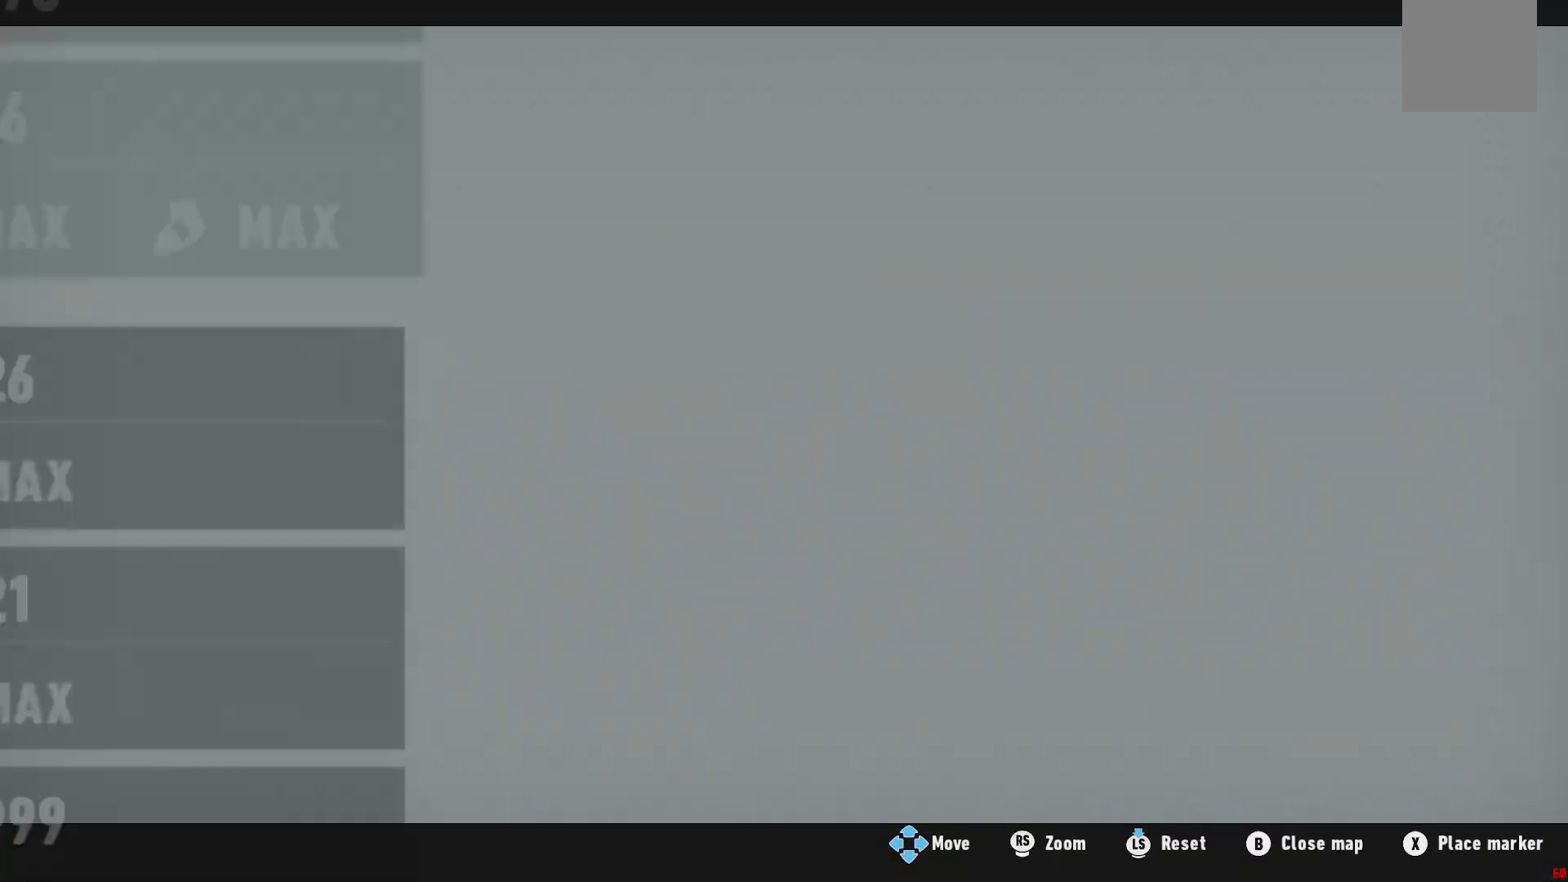
{"buttons": [], "left_stick": "center", "right_stick": "center", "events": []}